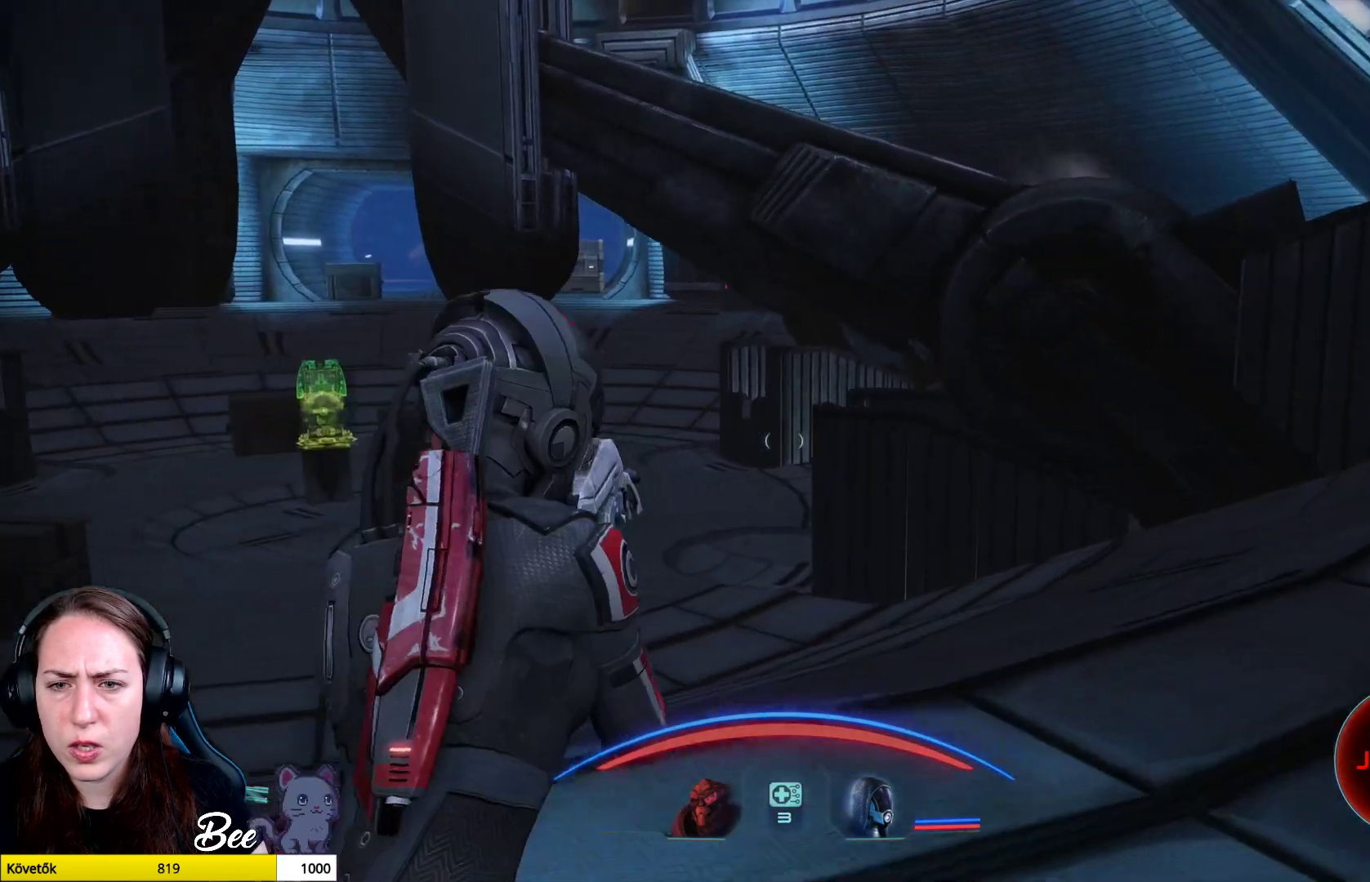
Gameplay with a controller (PlayStation layout); each line is a JSON object with the inputs held at the frame after it. "events" lists button and stick changes between this image and that frame as [ms after this image, input, new state], when the widget could be followed in between.
{"buttons": ["CROSS"], "left_stick": "up-right", "right_stick": "center", "events": [[116, "left_stick", "right"], [483, "left_stick", "up-right"]]}
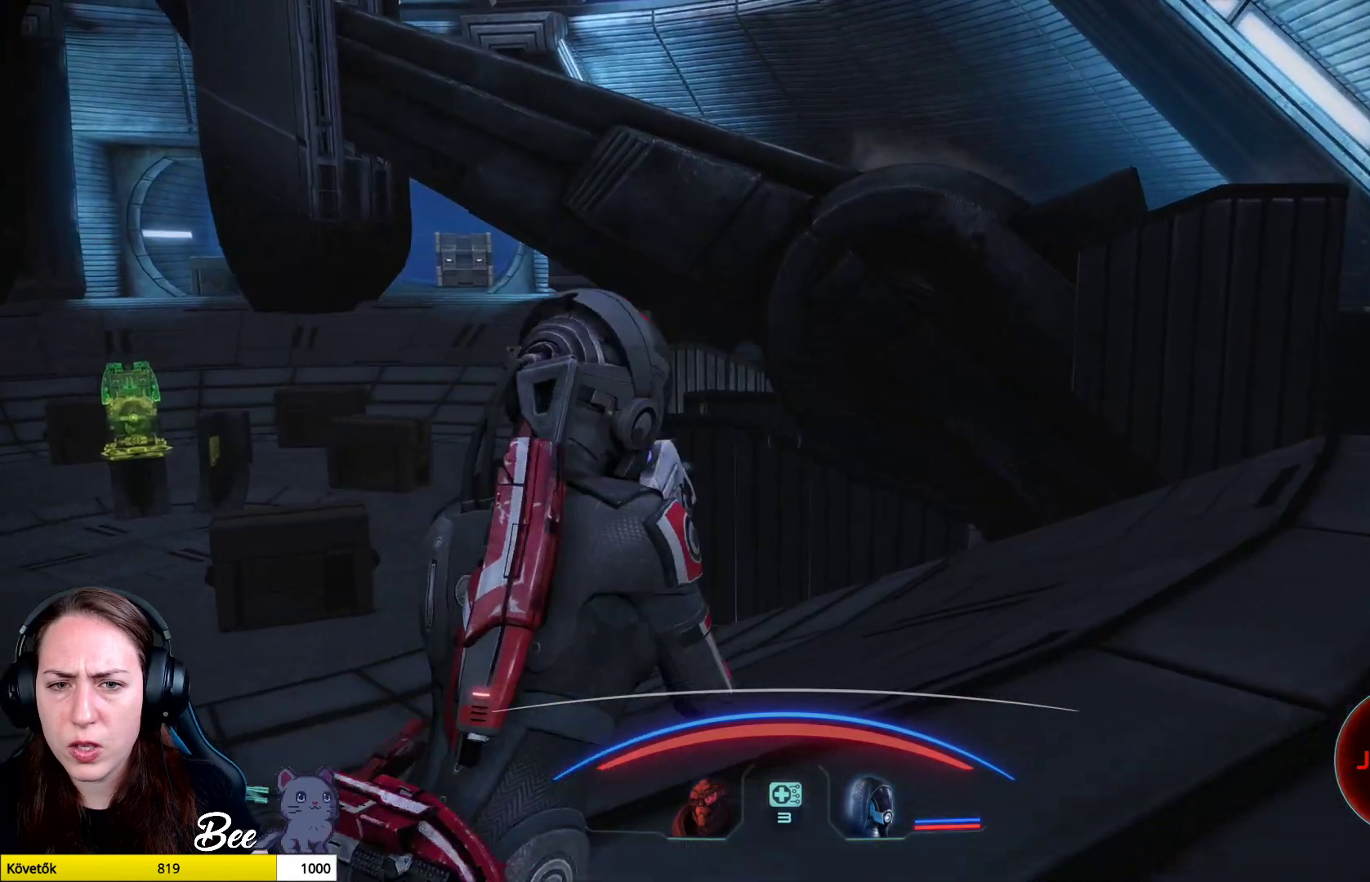
{"buttons": ["CROSS"], "left_stick": "up-right", "right_stick": "center", "events": []}
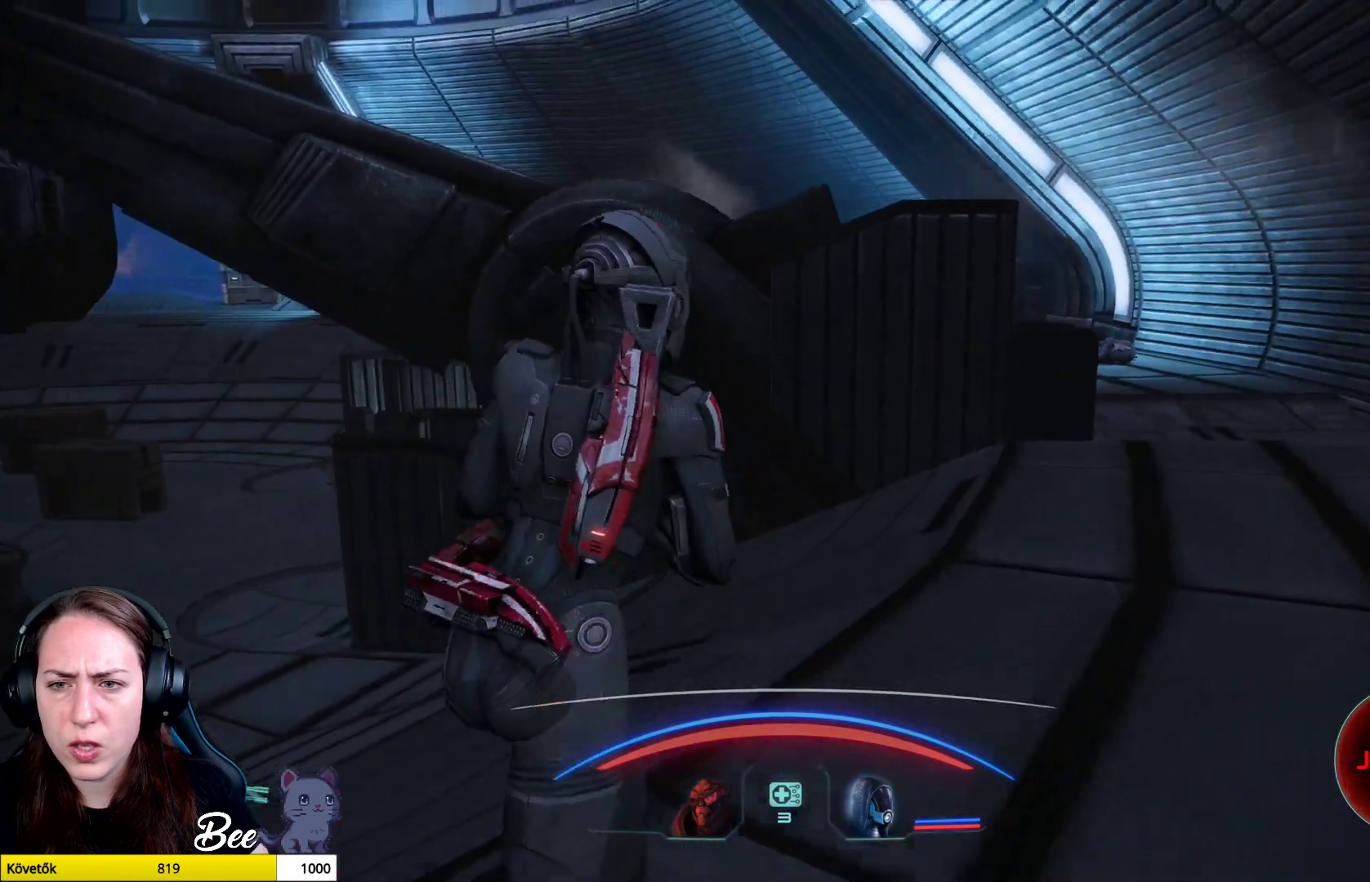
{"buttons": ["CROSS"], "left_stick": "up", "right_stick": "center", "events": [[500, "left_stick", "up"]]}
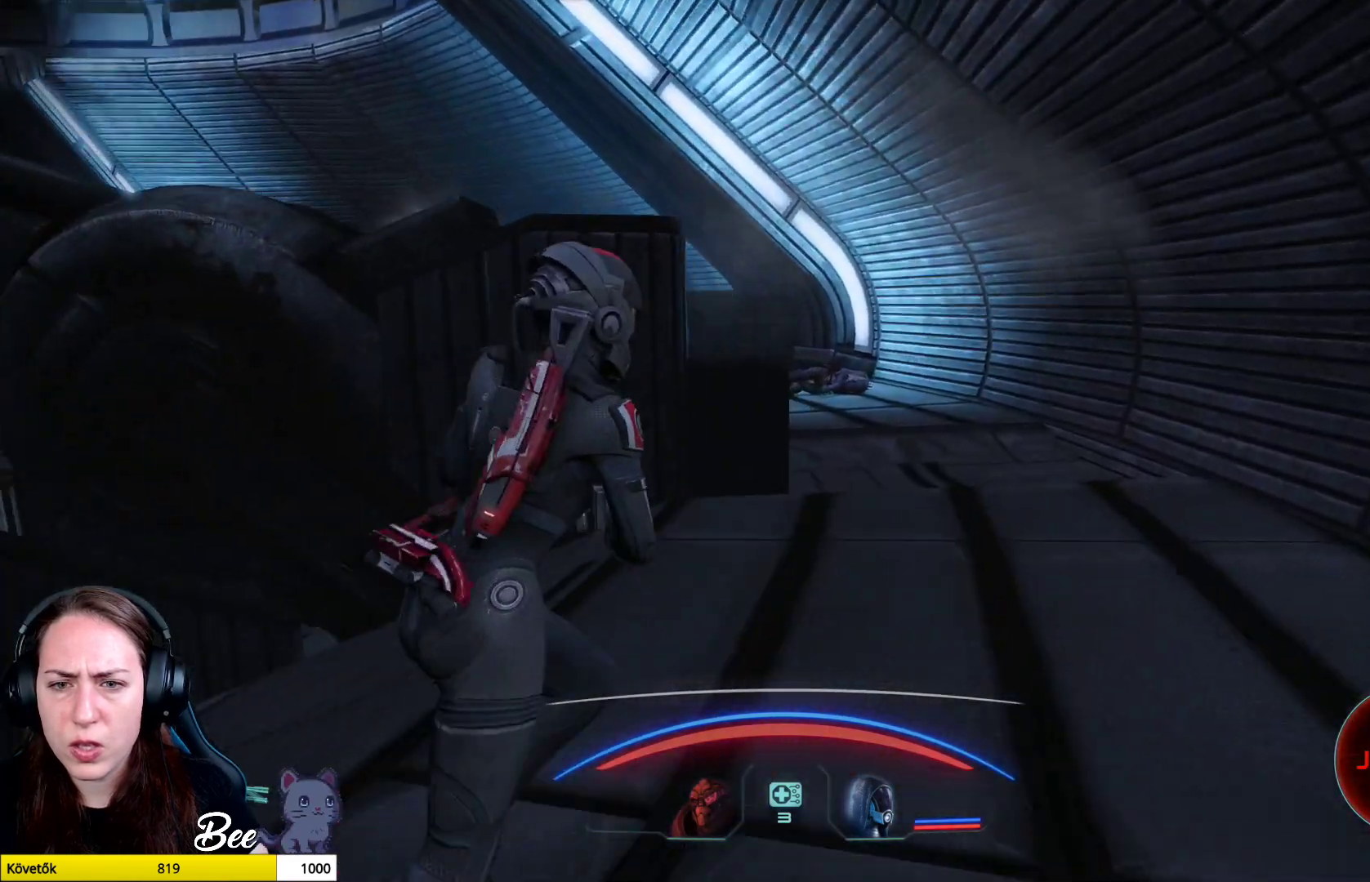
{"buttons": [], "left_stick": "up", "right_stick": "left", "events": [[84, "CROSS", "up"], [300, "right_stick", "left"]]}
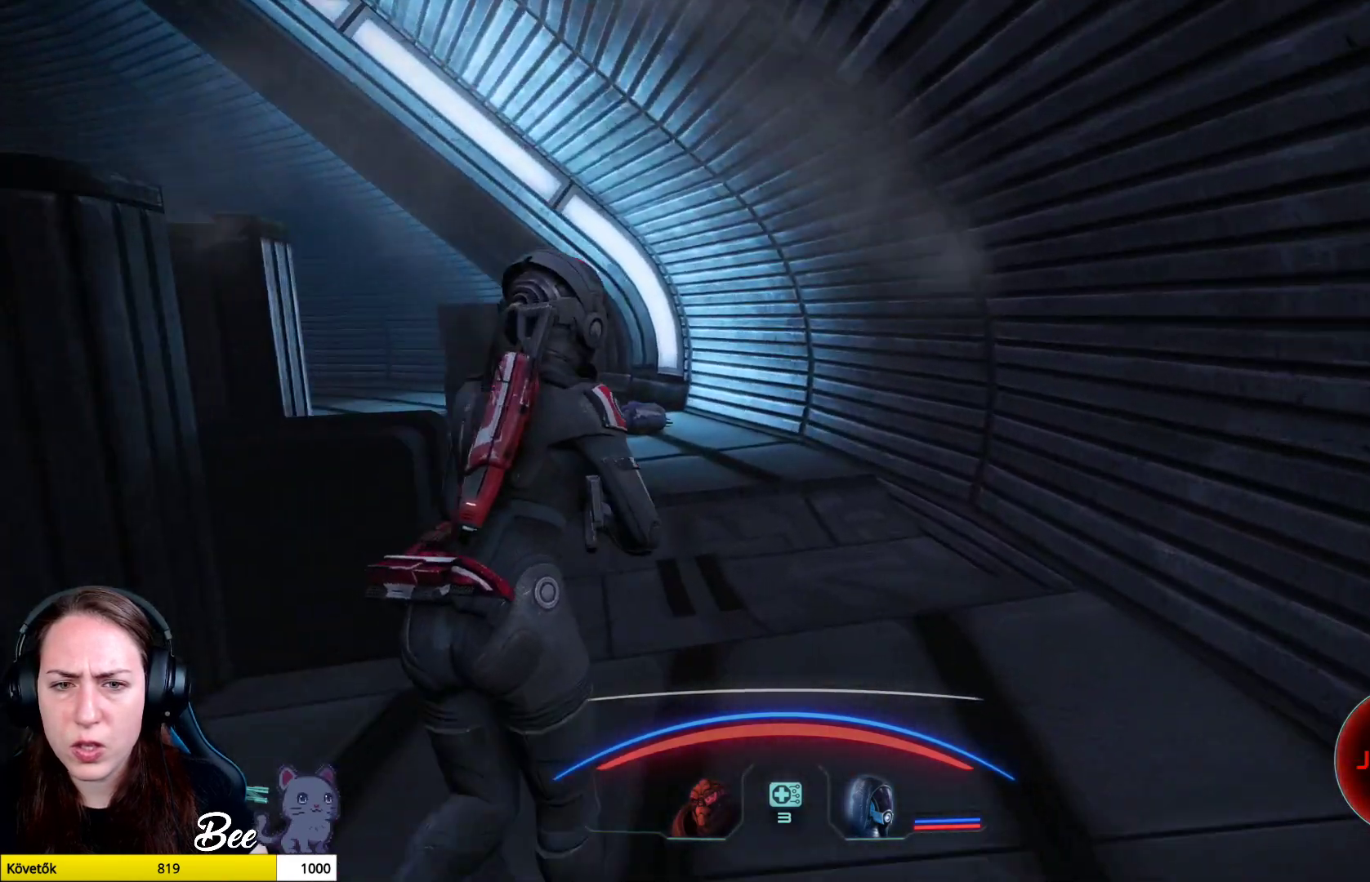
{"buttons": [], "left_stick": "up-left", "right_stick": "left", "events": [[283, "left_stick", "up-left"]]}
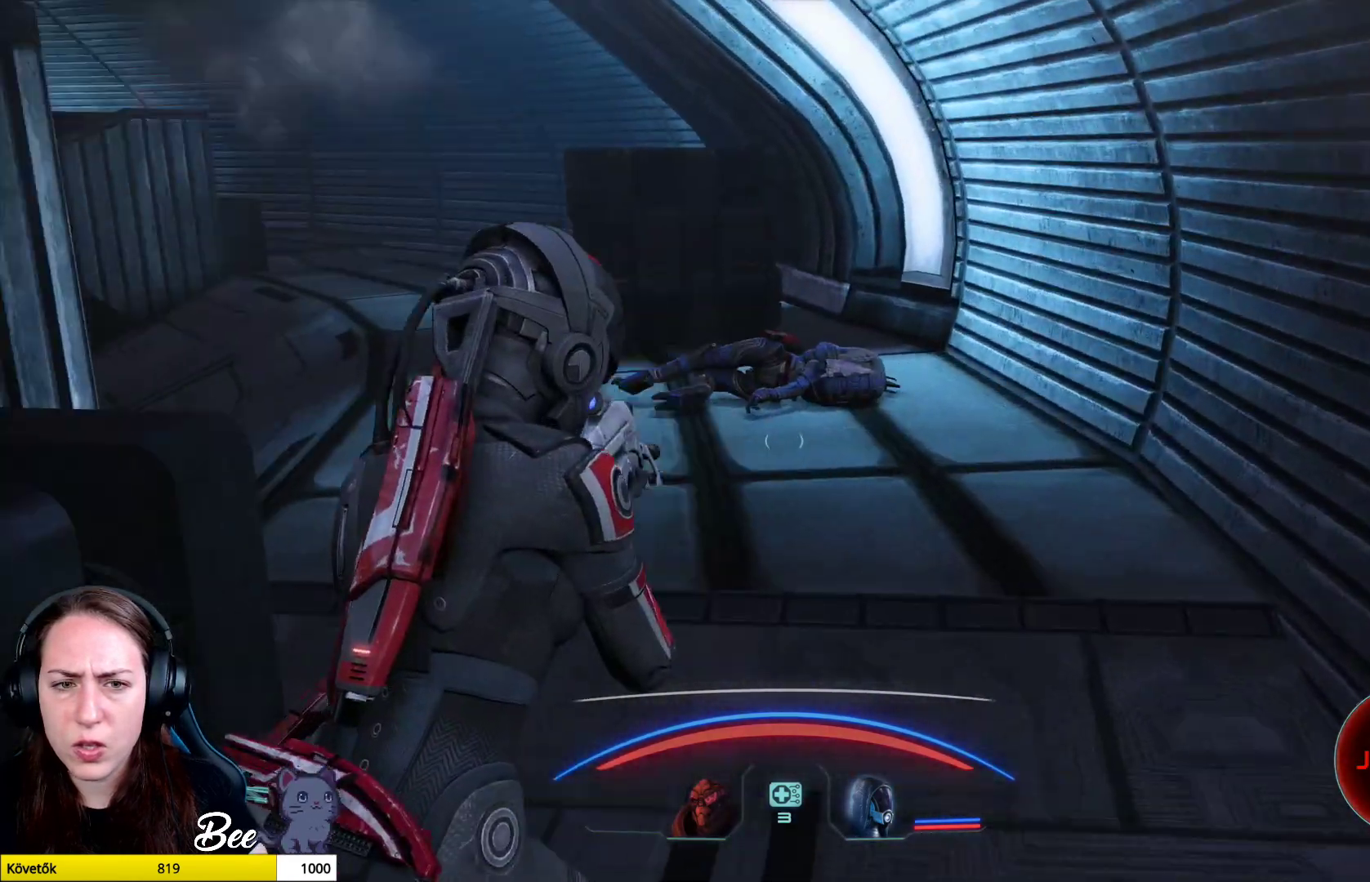
{"buttons": [], "left_stick": "up-left", "right_stick": "center", "events": [[300, "right_stick", "center"]]}
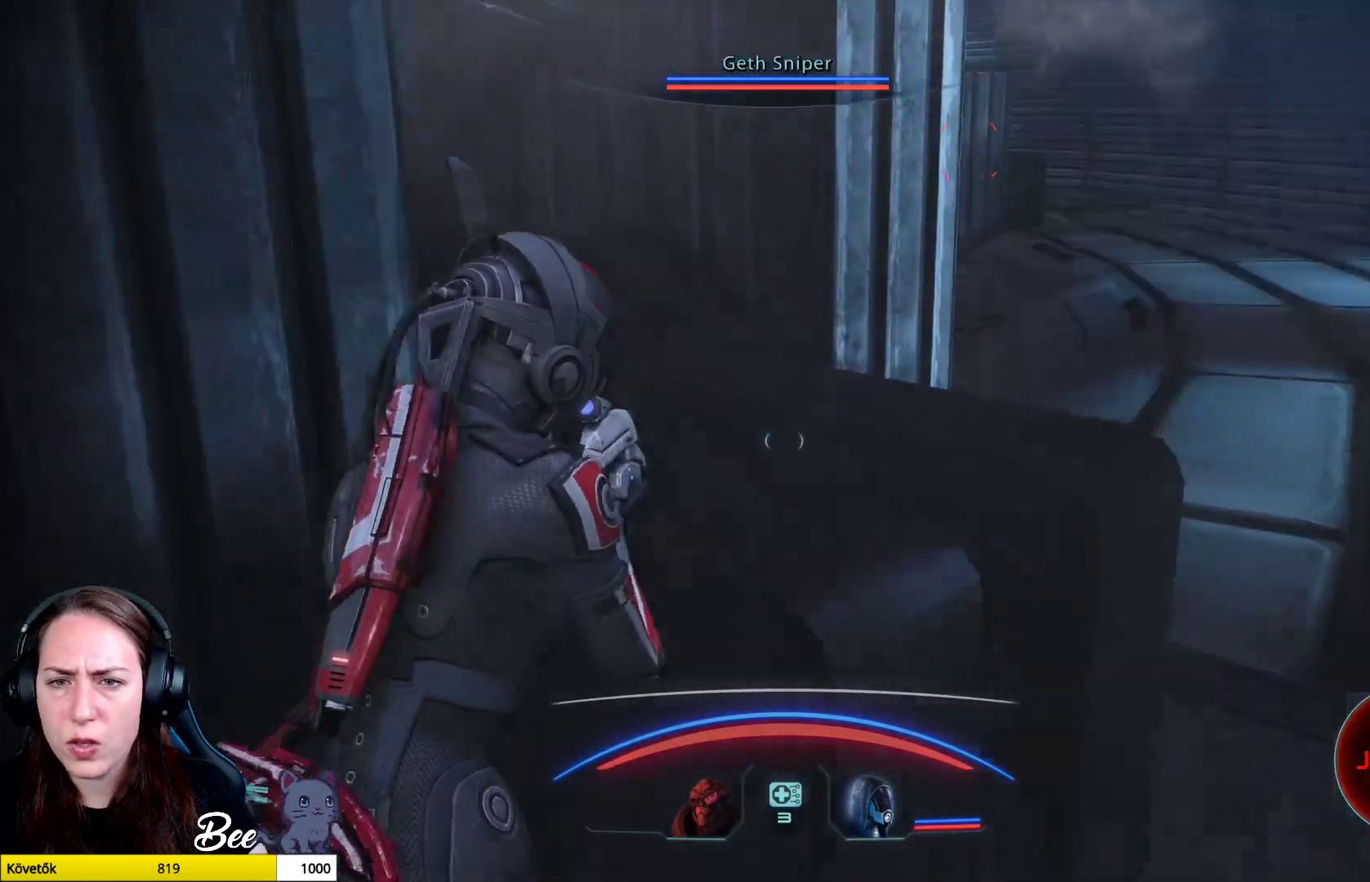
{"buttons": [], "left_stick": "right", "right_stick": "center", "events": [[200, "left_stick", "right"]]}
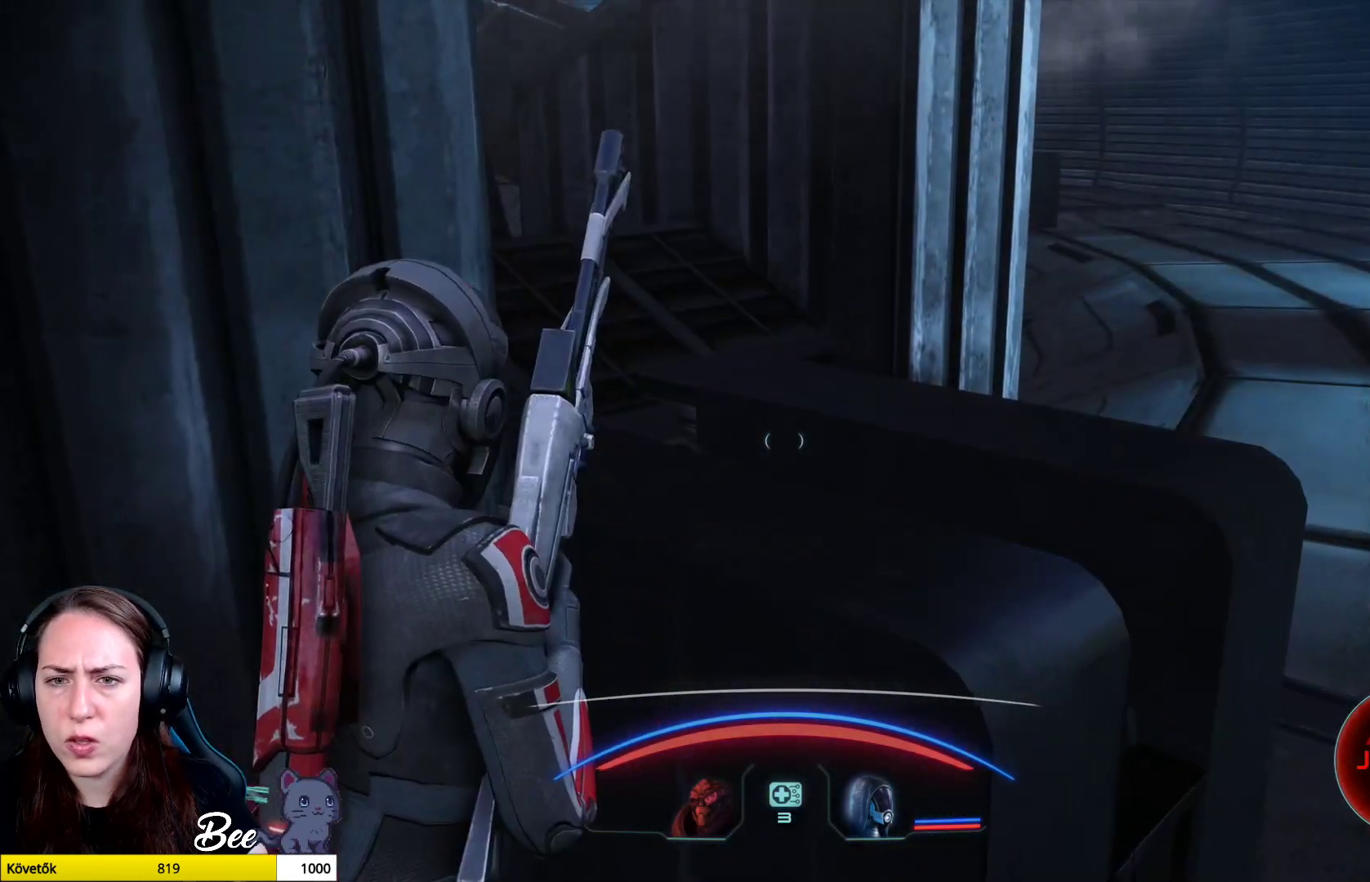
{"buttons": [], "left_stick": "center", "right_stick": "center", "events": [[150, "left_stick", "center"]]}
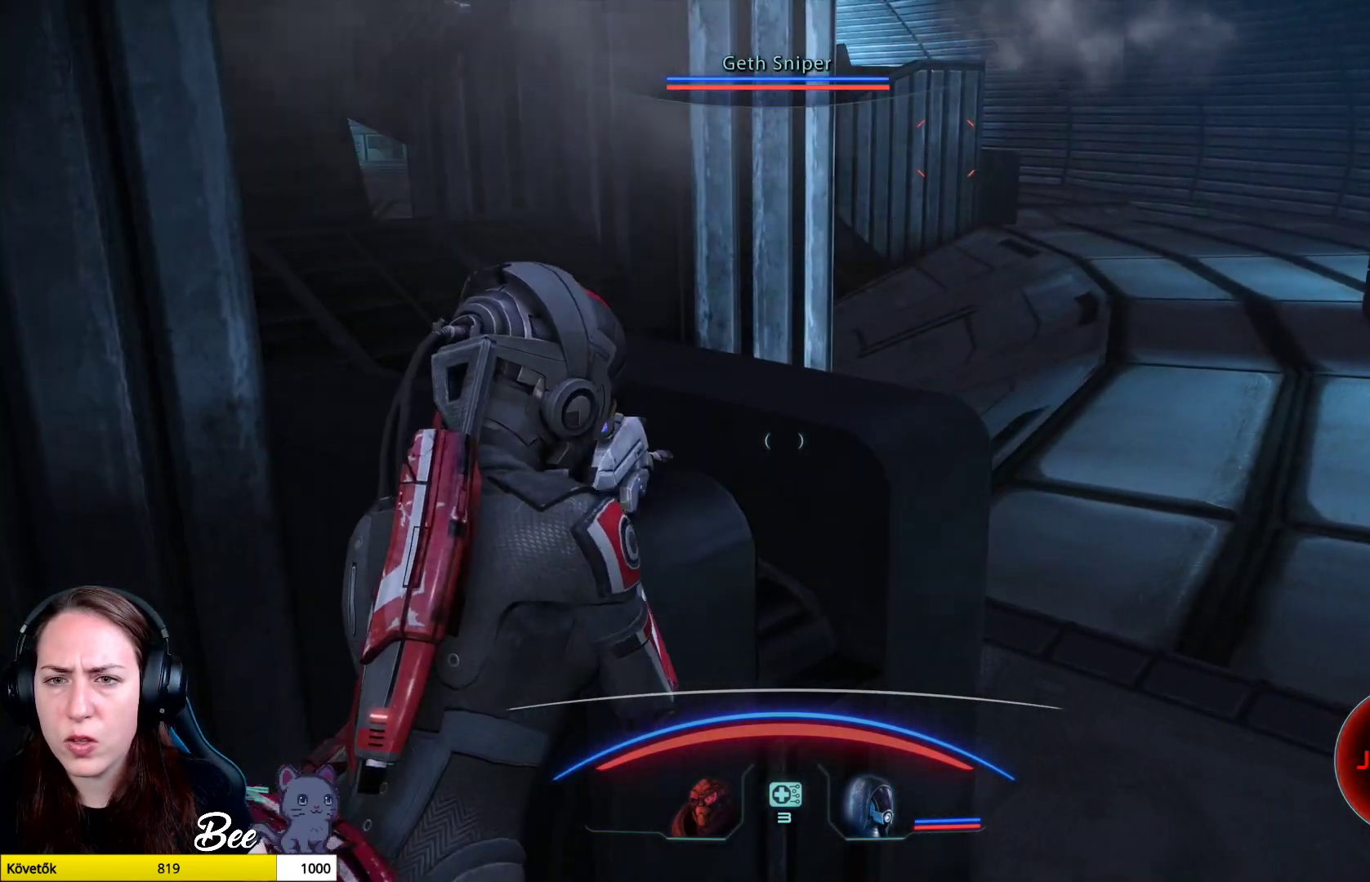
{"buttons": [], "left_stick": "center", "right_stick": "center", "events": []}
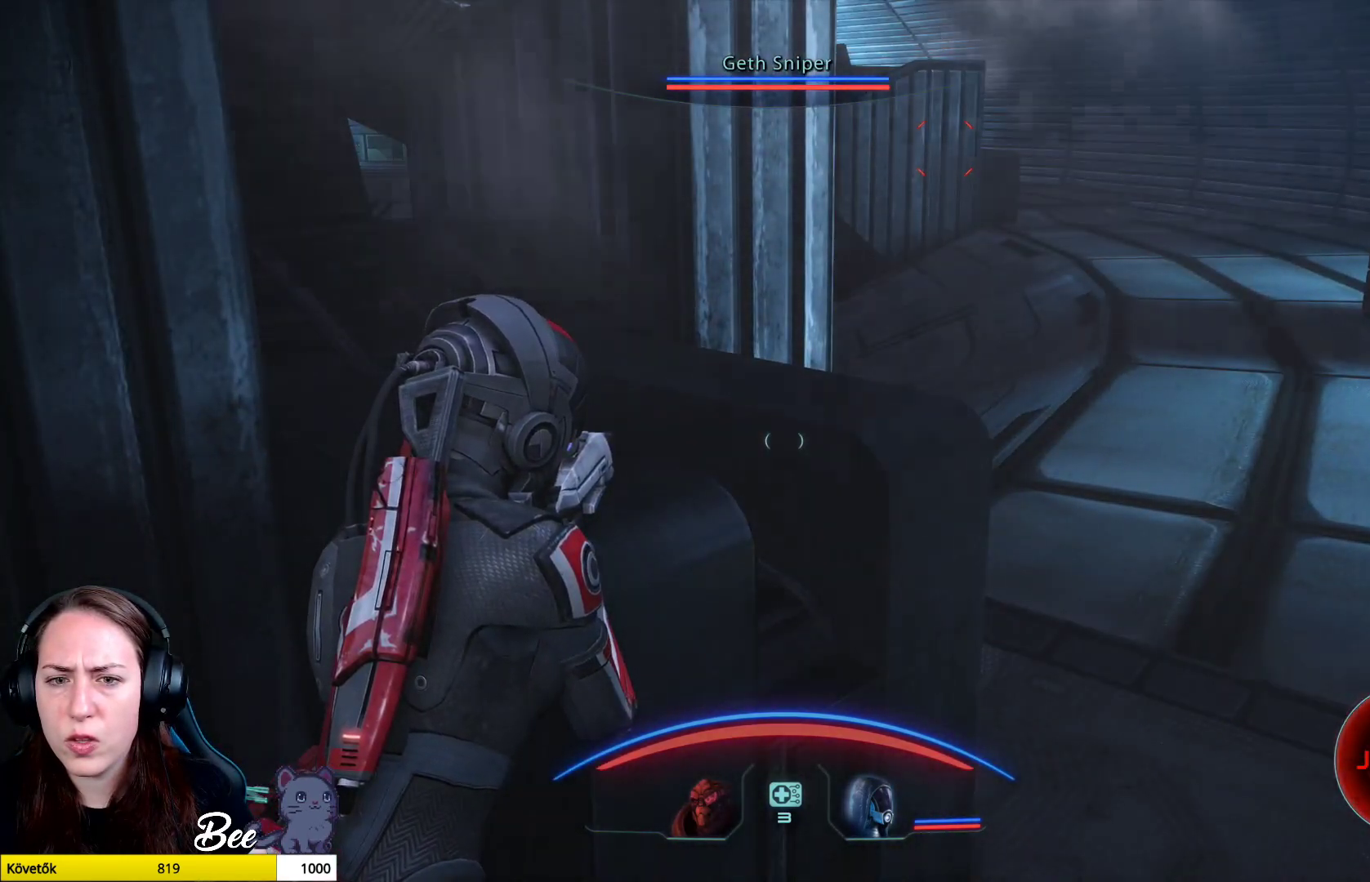
{"buttons": [], "left_stick": "center", "right_stick": "center", "events": [[151, "CROSS", "down"], [251, "CROSS", "up"]]}
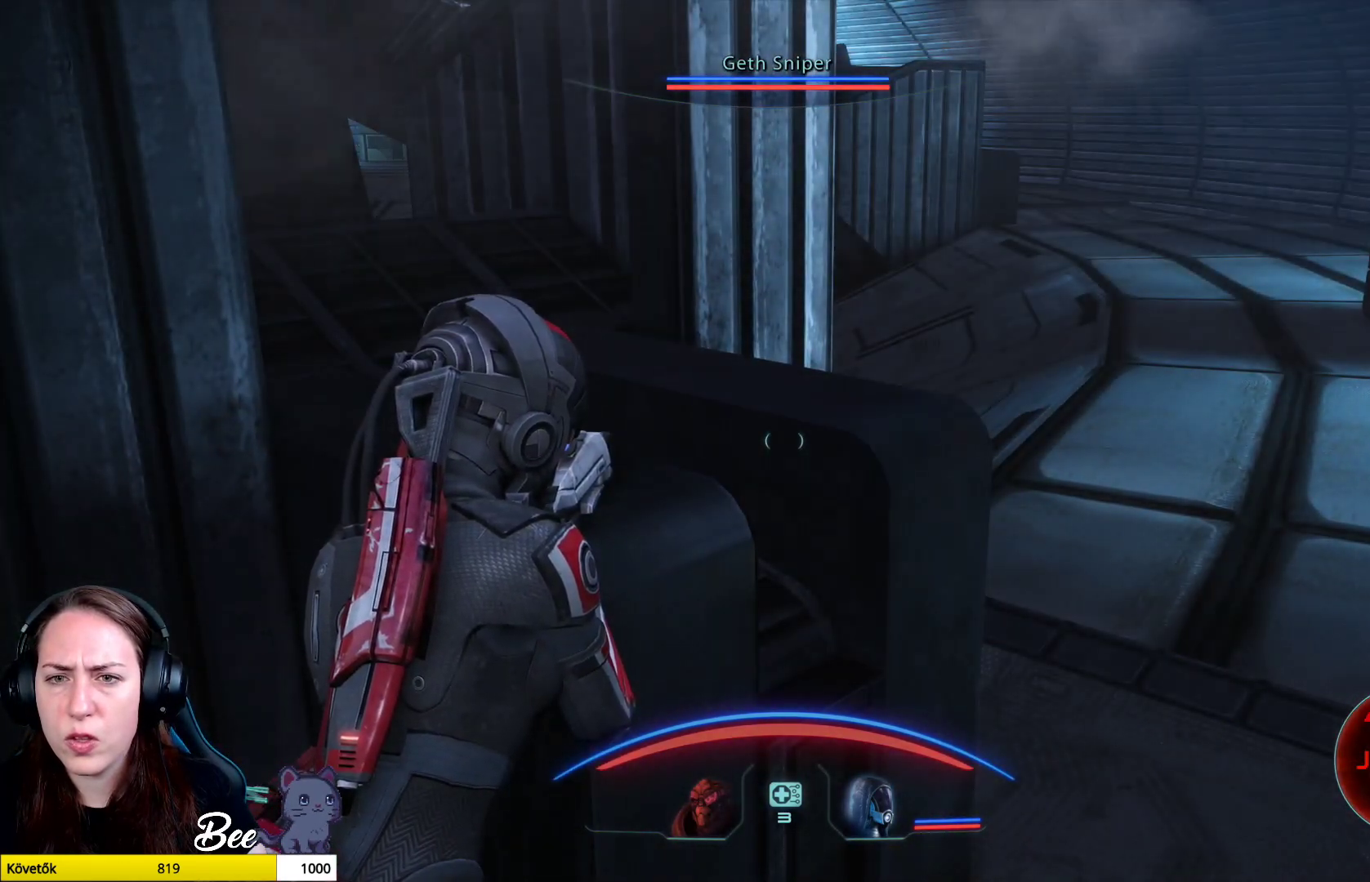
{"buttons": [], "left_stick": "center", "right_stick": "center", "events": [[167, "L3", "down"], [384, "L3", "up"]]}
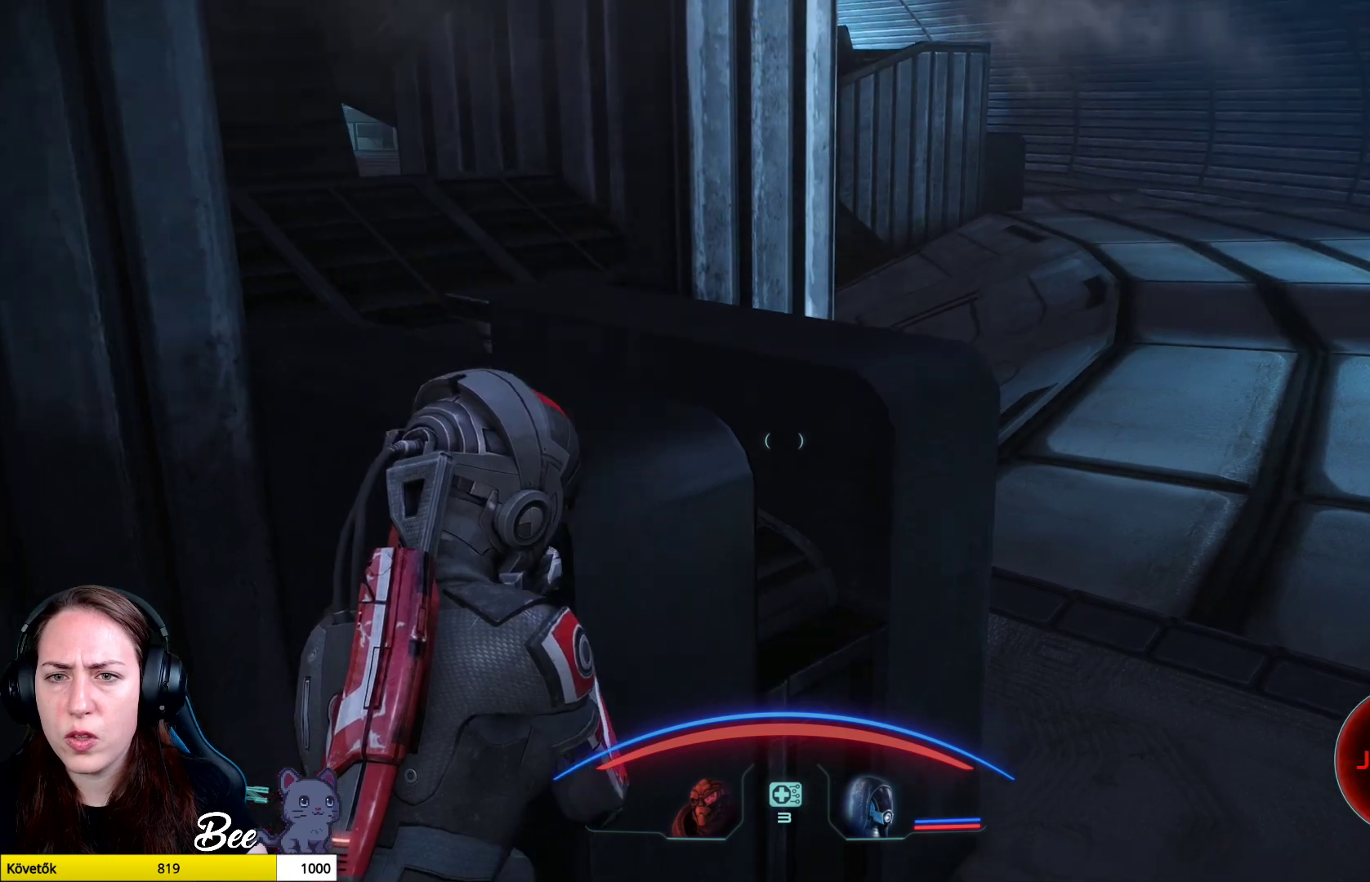
{"buttons": [], "left_stick": "center", "right_stick": "up-right", "events": [[451, "right_stick", "up-right"]]}
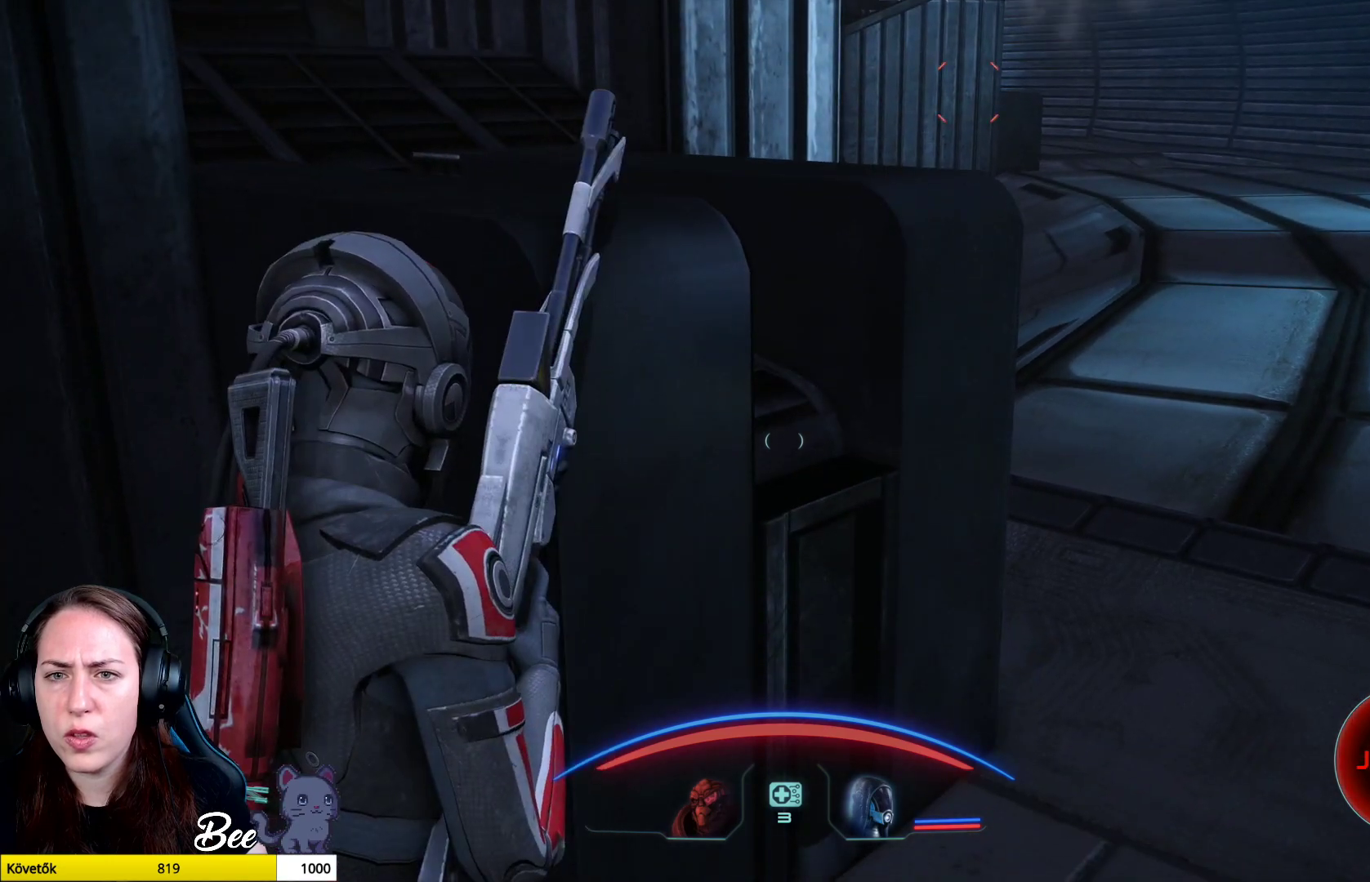
{"buttons": [], "left_stick": "up-right", "right_stick": "center", "events": [[183, "right_stick", "center"], [250, "left_stick", "right"], [334, "left_stick", "up-right"]]}
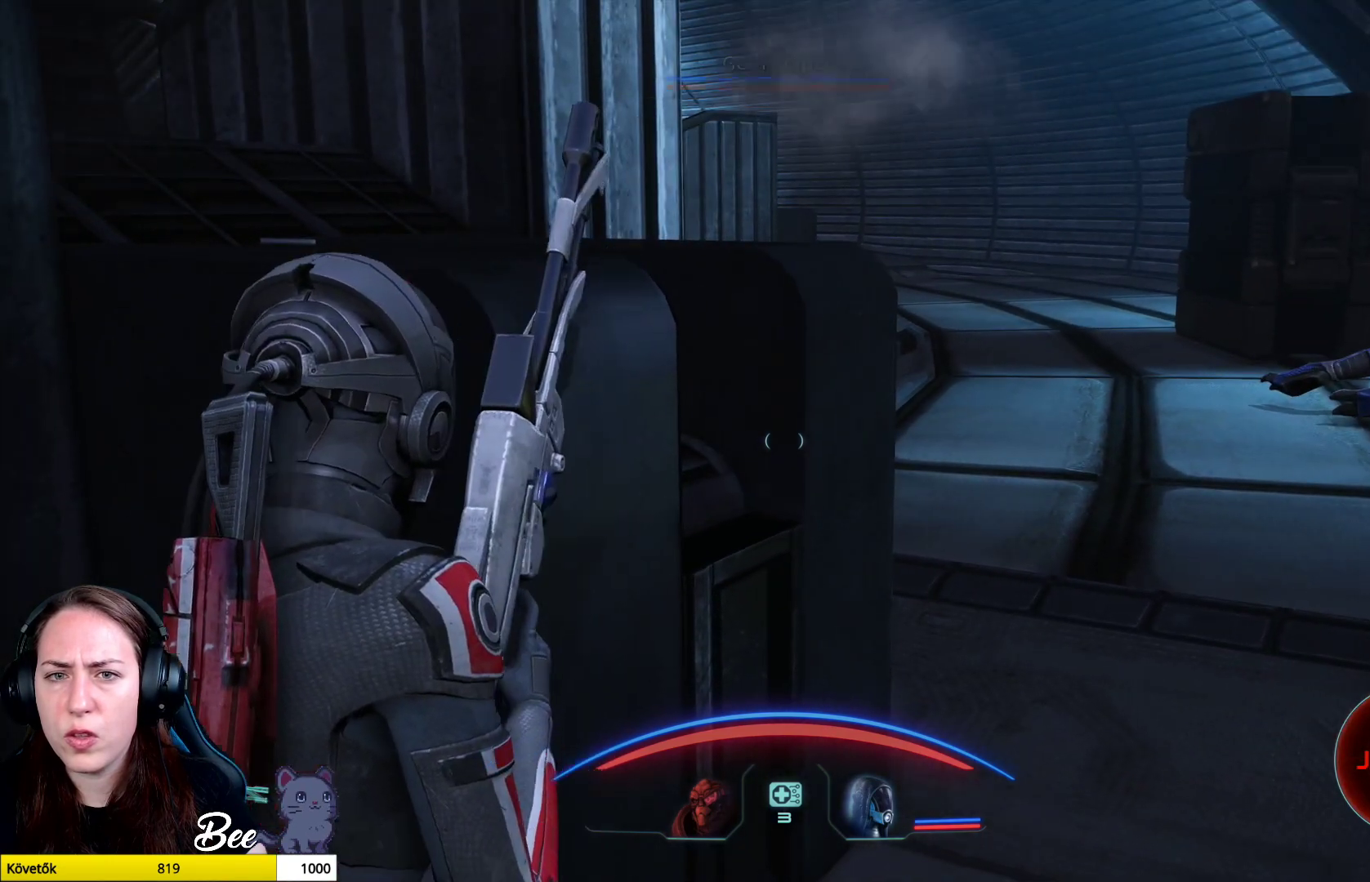
{"buttons": [], "left_stick": "up", "right_stick": "center", "events": [[401, "left_stick", "up"]]}
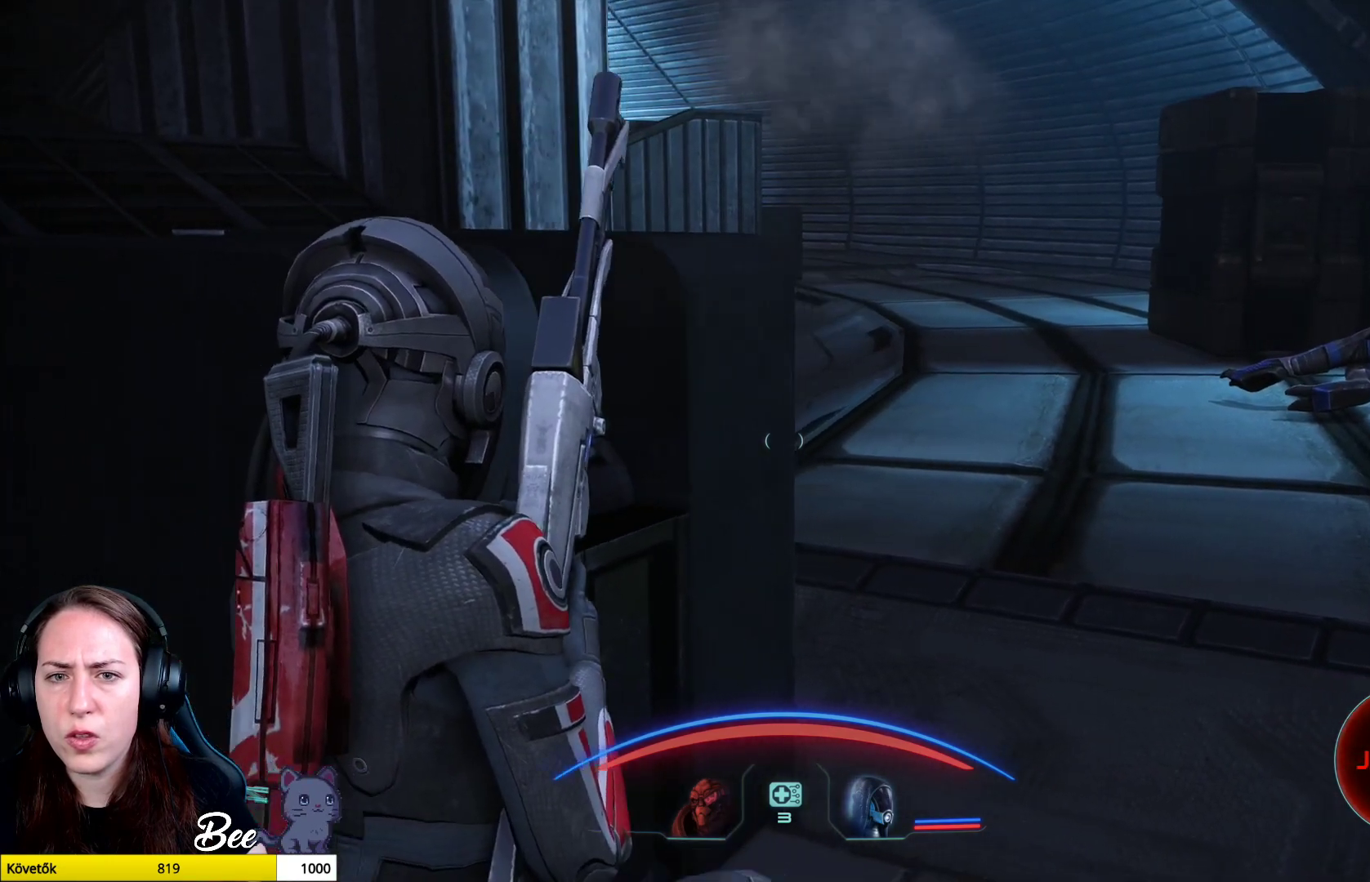
{"buttons": [], "left_stick": "up", "right_stick": "center", "events": []}
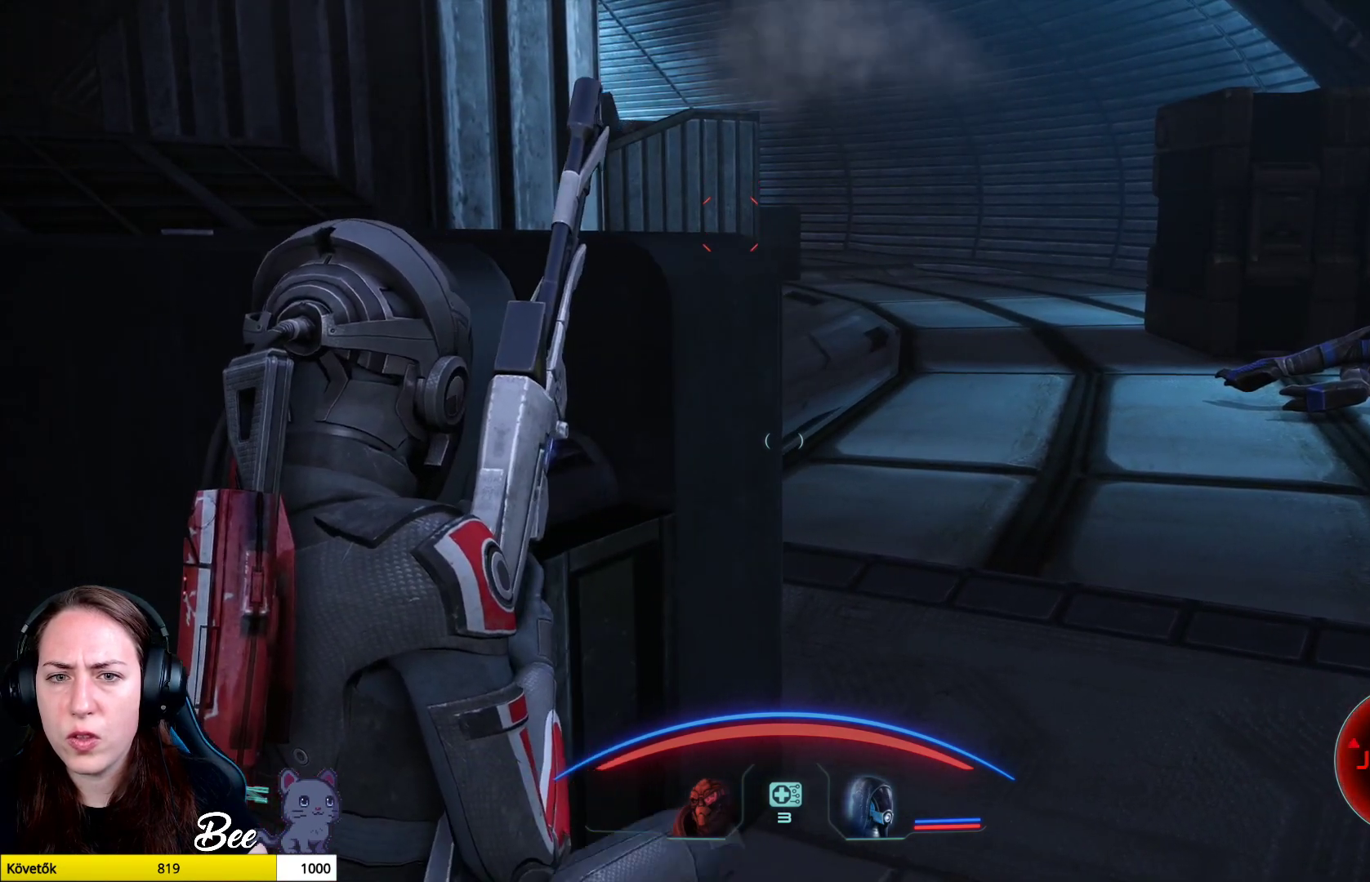
{"buttons": [], "left_stick": "up", "right_stick": "up-left", "events": [[351, "right_stick", "up-left"]]}
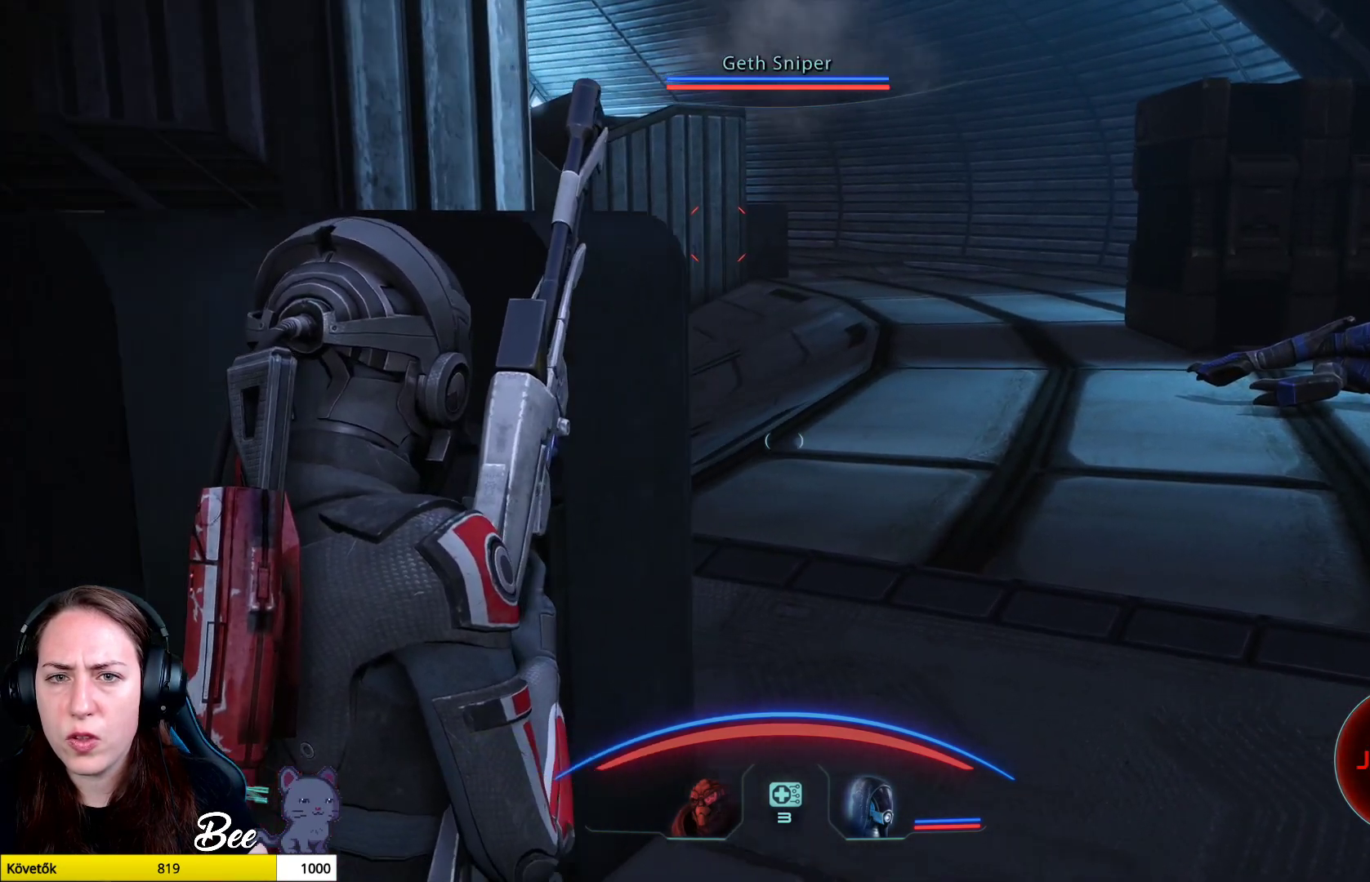
{"buttons": [], "left_stick": "center", "right_stick": "up-left", "events": [[33, "right_stick", "center"], [183, "left_stick", "center"], [384, "right_stick", "up-left"]]}
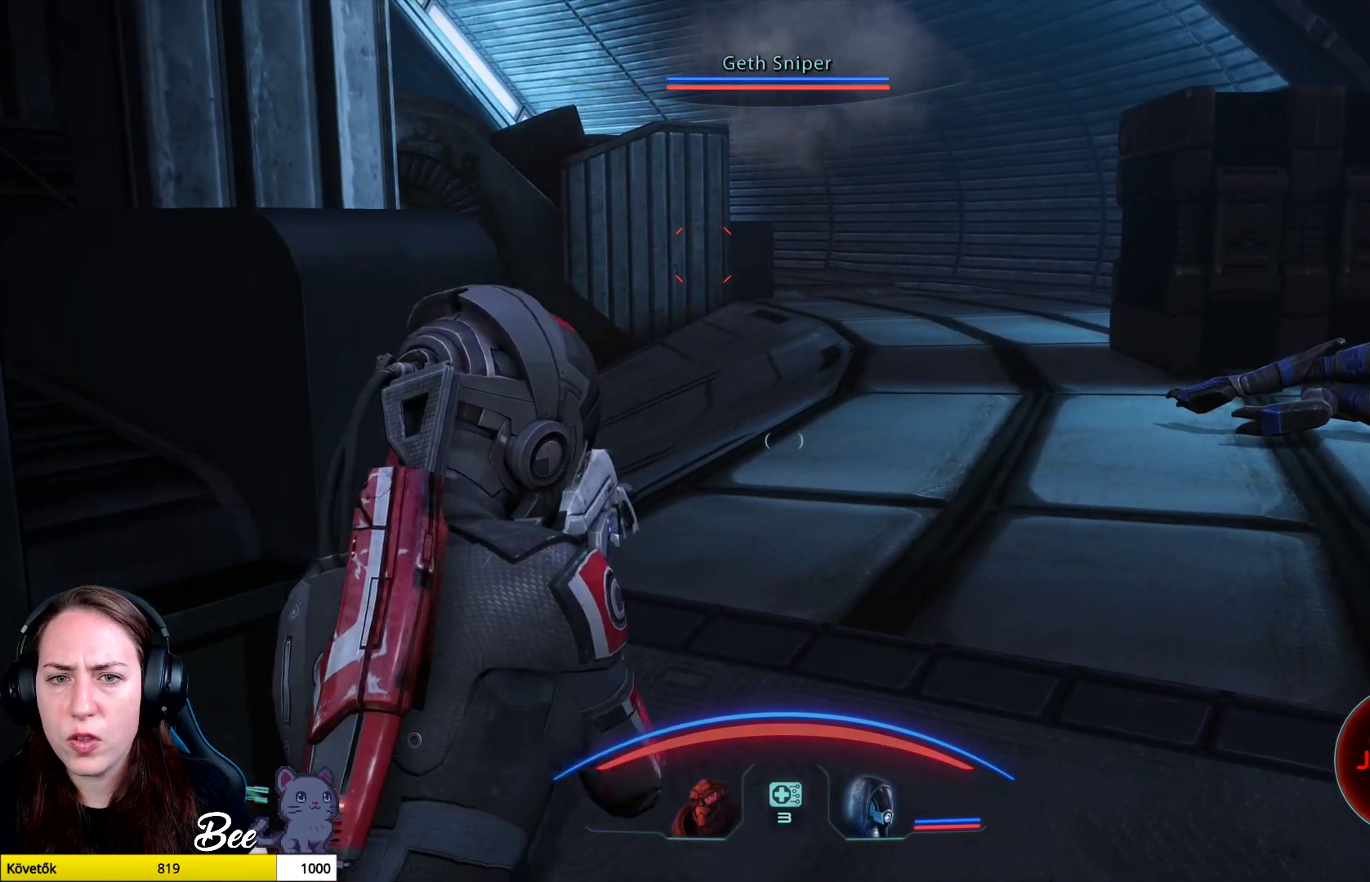
{"buttons": [], "left_stick": "center", "right_stick": "up", "events": [[84, "right_stick", "center"], [384, "right_stick", "up"]]}
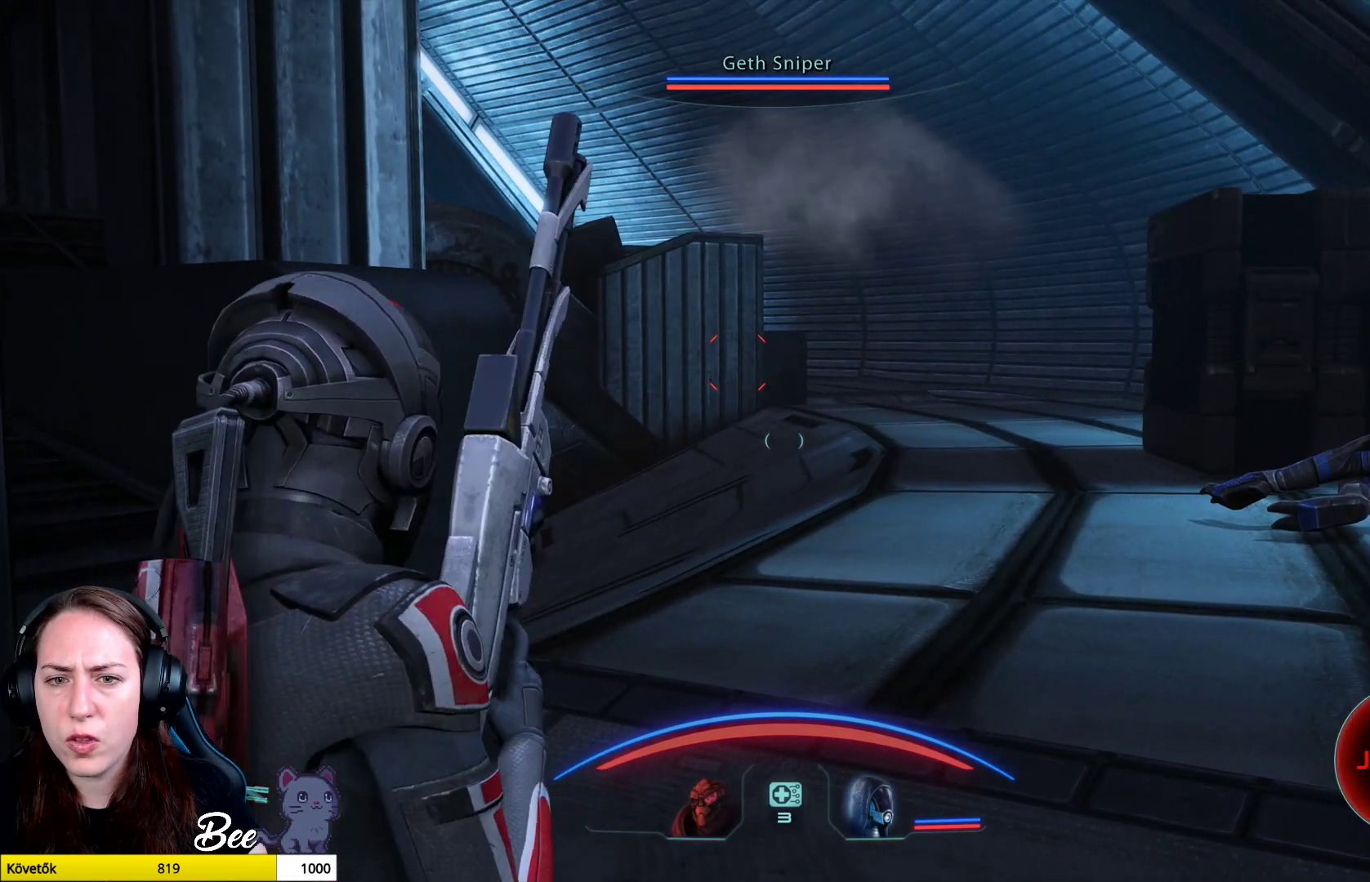
{"buttons": [], "left_stick": "center", "right_stick": "center", "events": [[17, "right_stick", "center"], [317, "right_stick", "up"], [450, "right_stick", "center"]]}
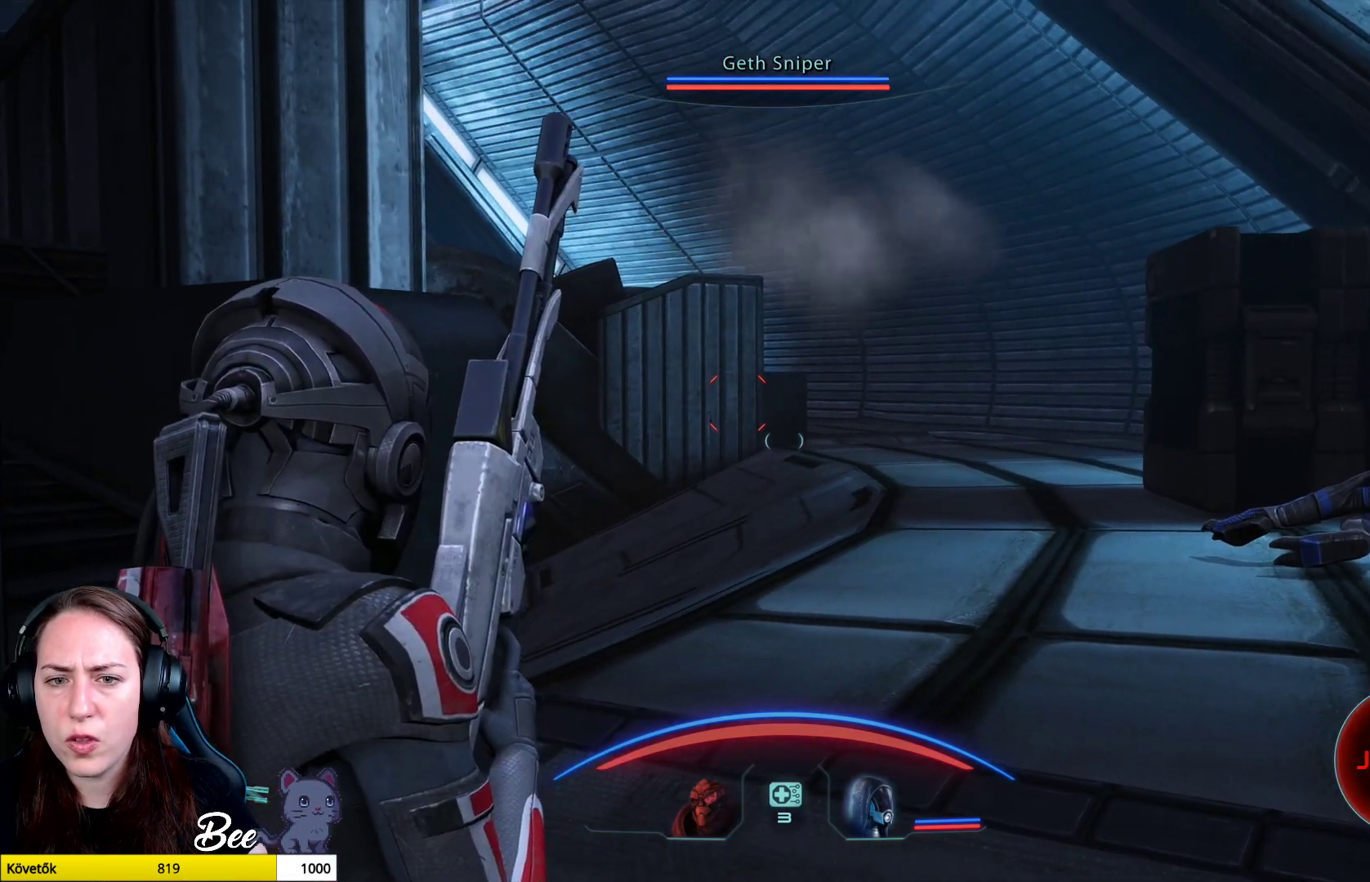
{"buttons": [], "left_stick": "up-right", "right_stick": "center", "events": [[201, "left_stick", "up-right"]]}
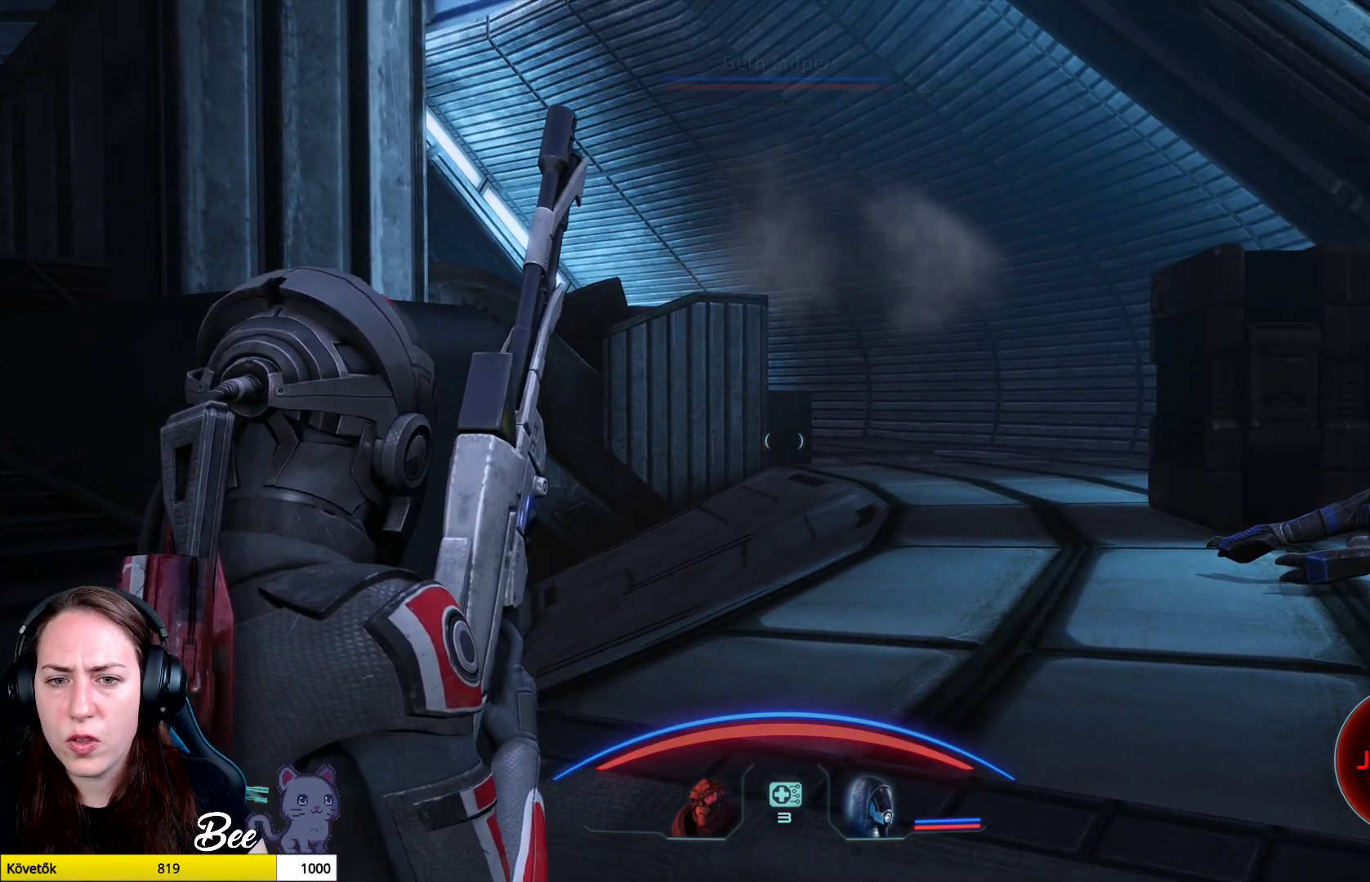
{"buttons": [], "left_stick": "up-right", "right_stick": "center", "events": [[50, "right_stick", "left"], [367, "right_stick", "center"]]}
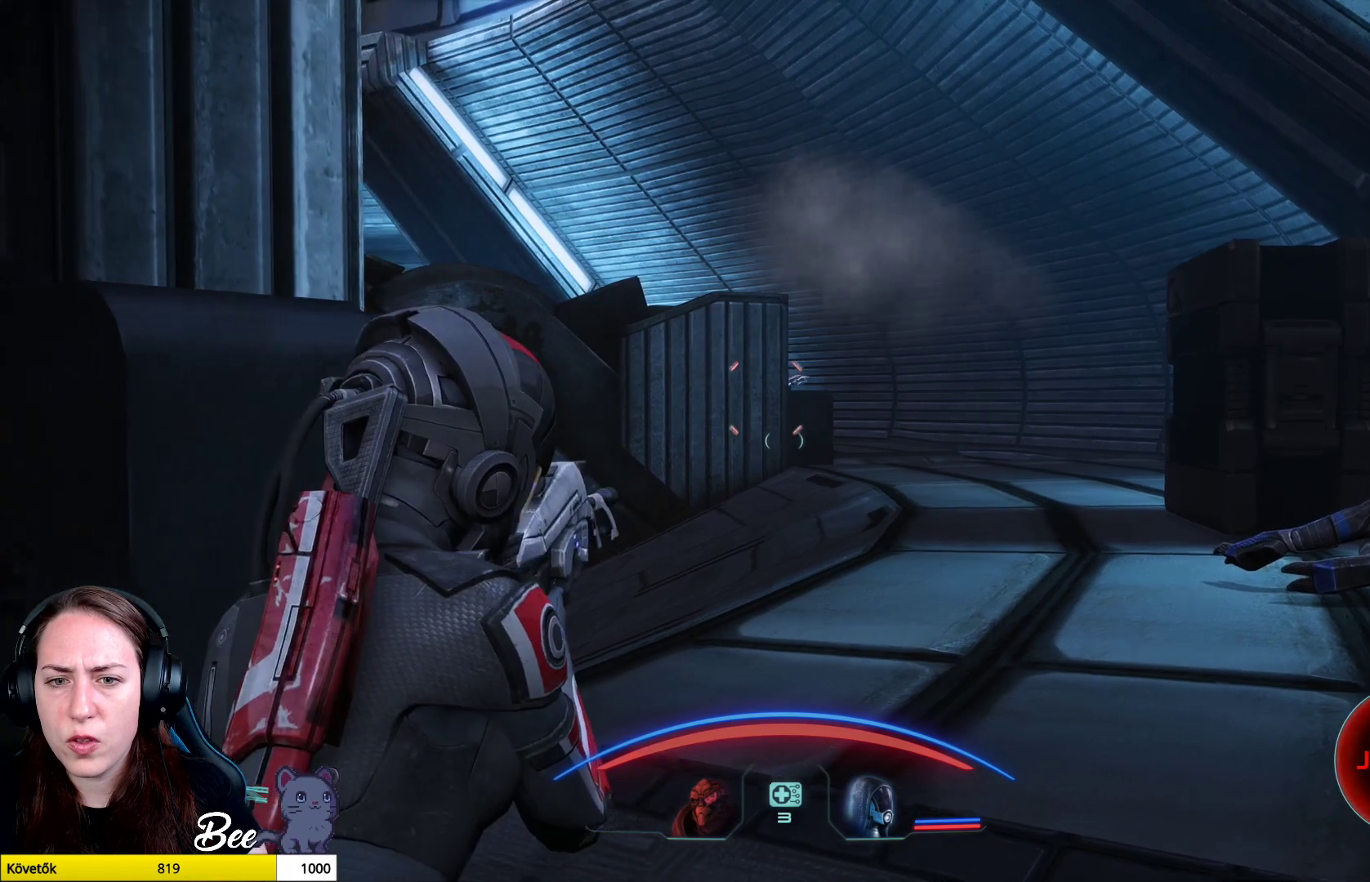
{"buttons": ["L2"], "left_stick": "center", "right_stick": "center", "events": [[117, "left_stick", "center"], [251, "right_stick", "up"], [284, "L2", "down"], [384, "right_stick", "center"]]}
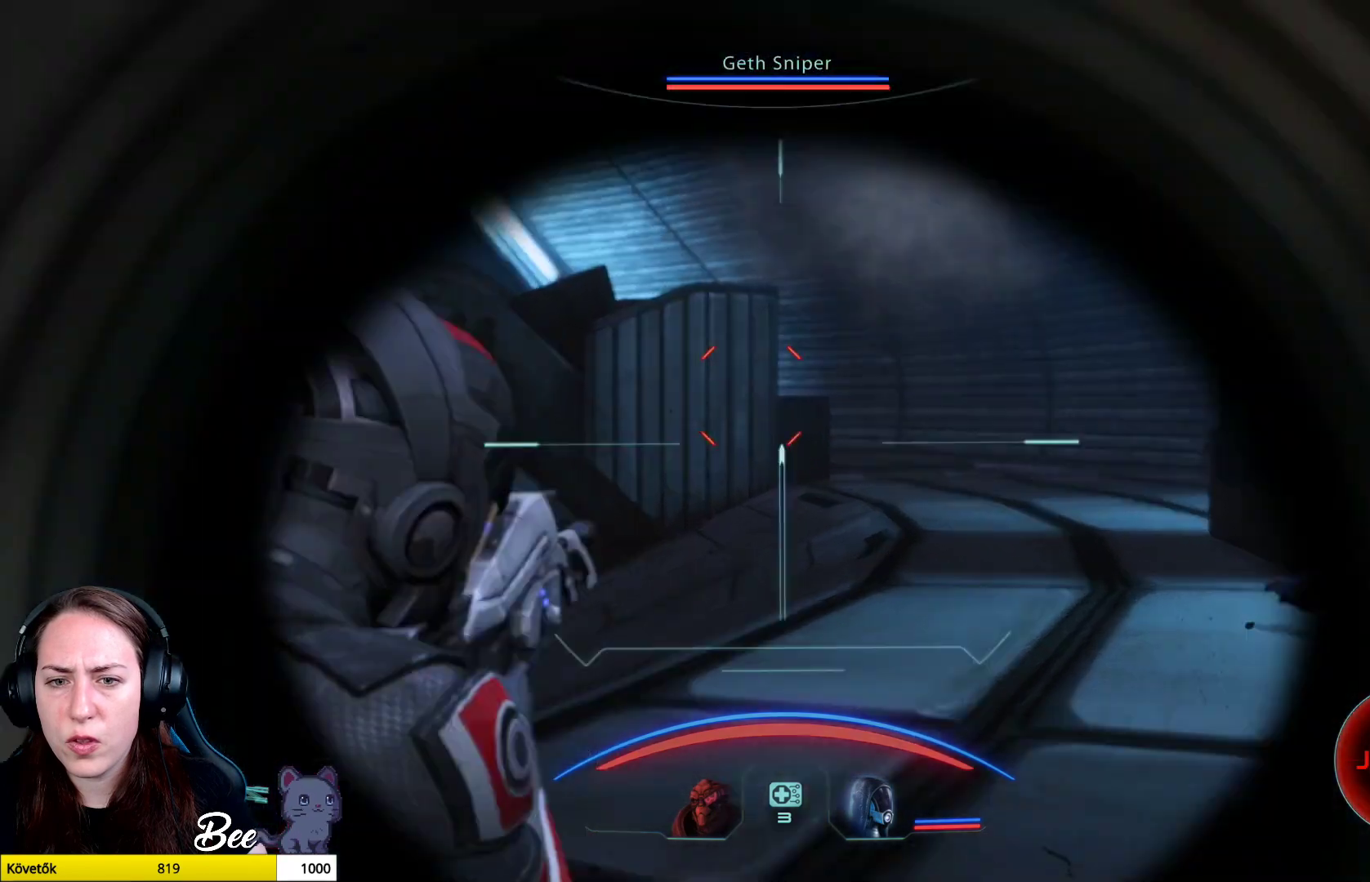
{"buttons": ["L2"], "left_stick": "center", "right_stick": "up", "events": [[133, "right_stick", "up"]]}
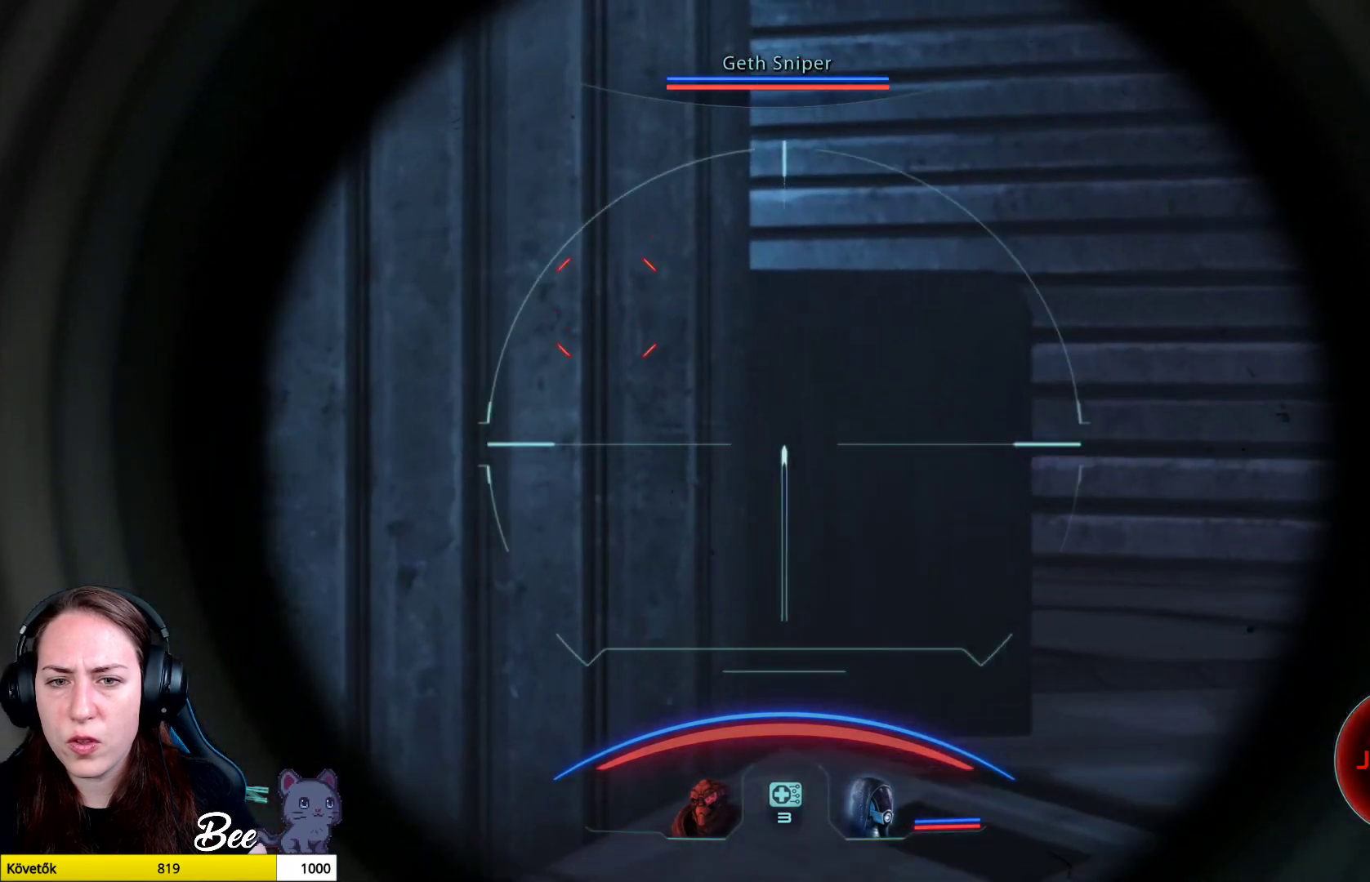
{"buttons": ["L2"], "left_stick": "center", "right_stick": "center", "events": [[201, "right_stick", "up-left"], [384, "right_stick", "center"]]}
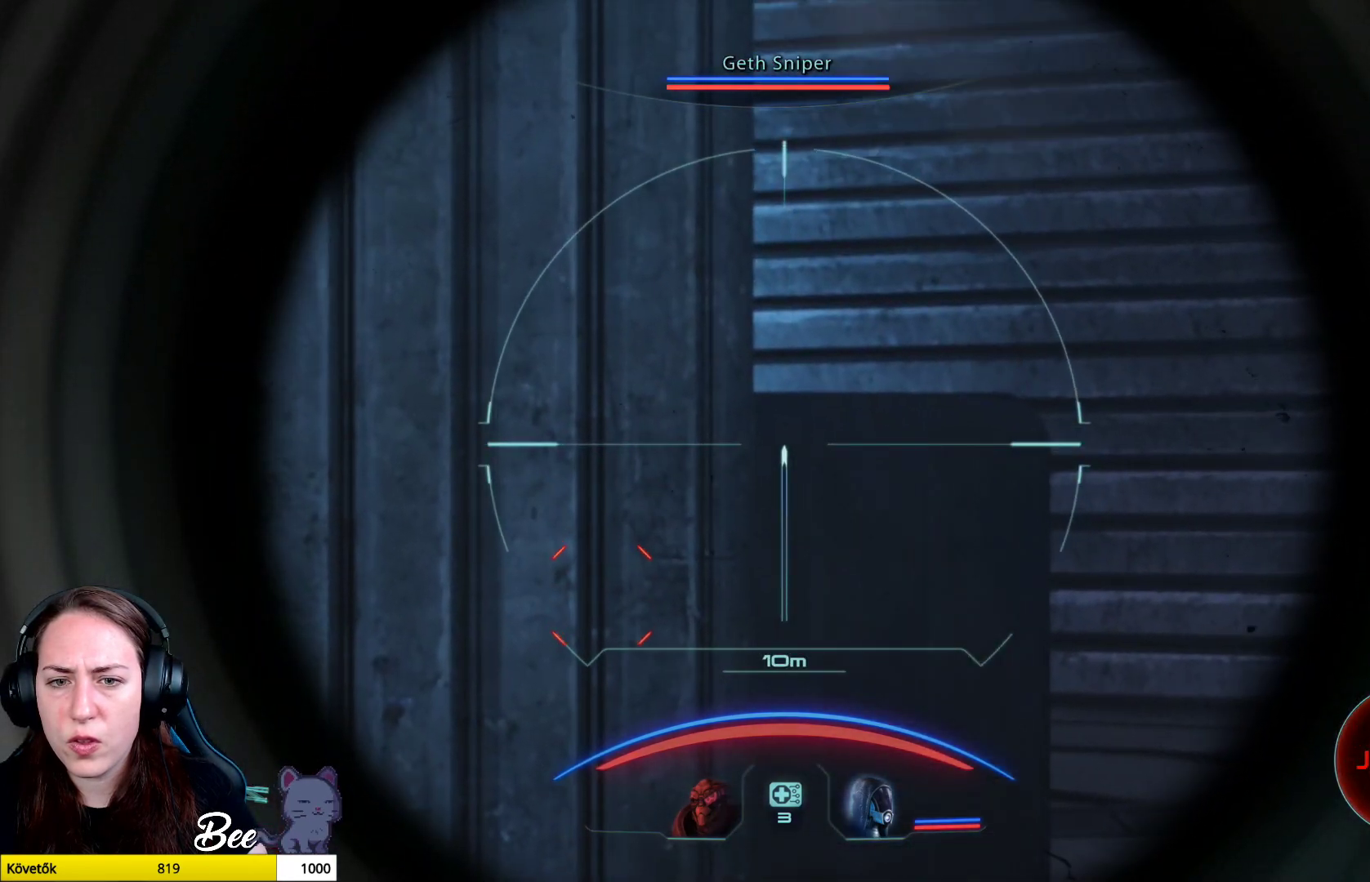
{"buttons": ["L2"], "left_stick": "center", "right_stick": "center", "events": [[33, "right_stick", "up-left"], [284, "right_stick", "center"]]}
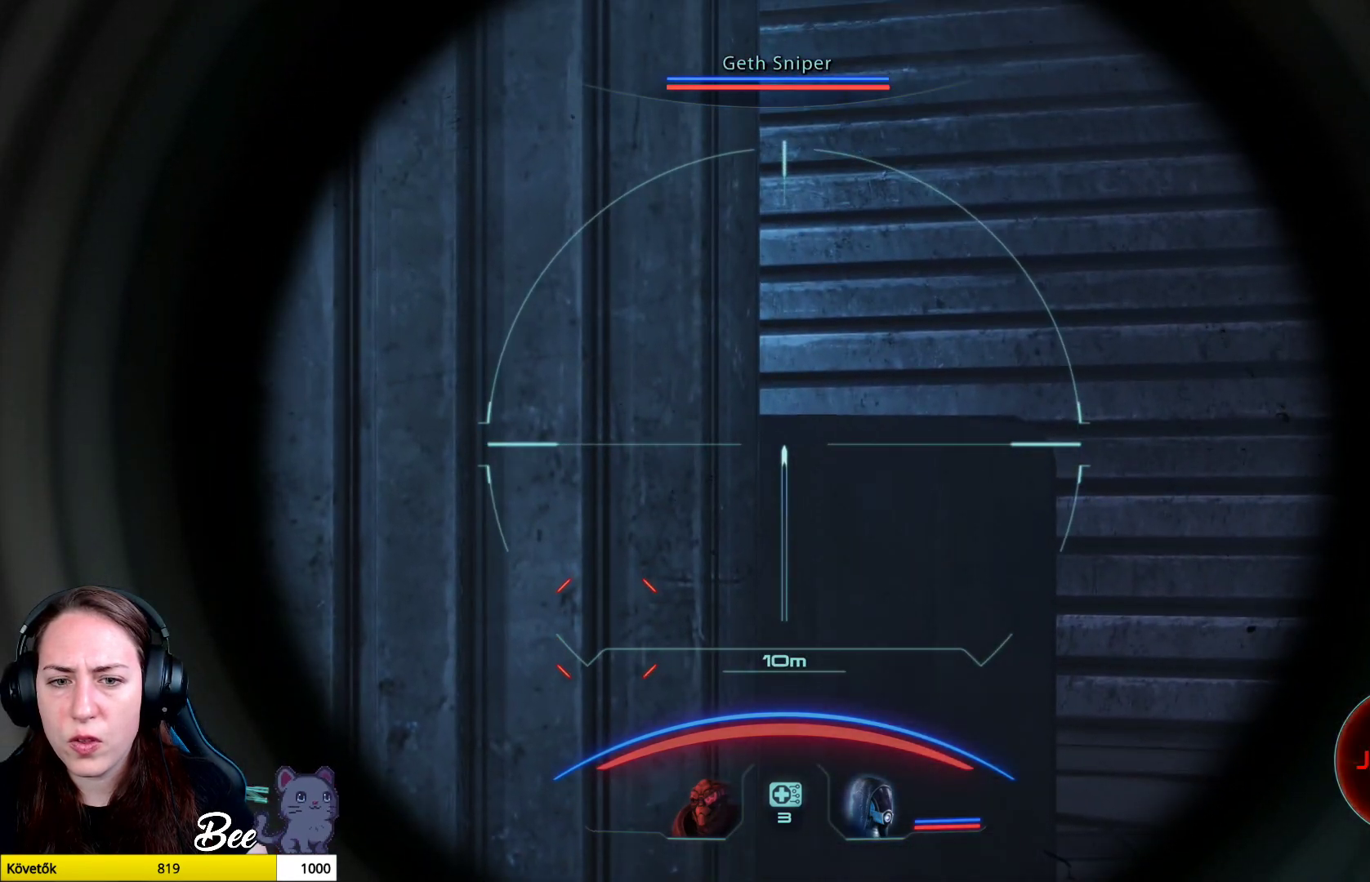
{"buttons": [], "left_stick": "center", "right_stick": "center", "events": [[101, "right_stick", "down-left"], [151, "right_stick", "down"], [418, "L2", "up"], [434, "right_stick", "center"]]}
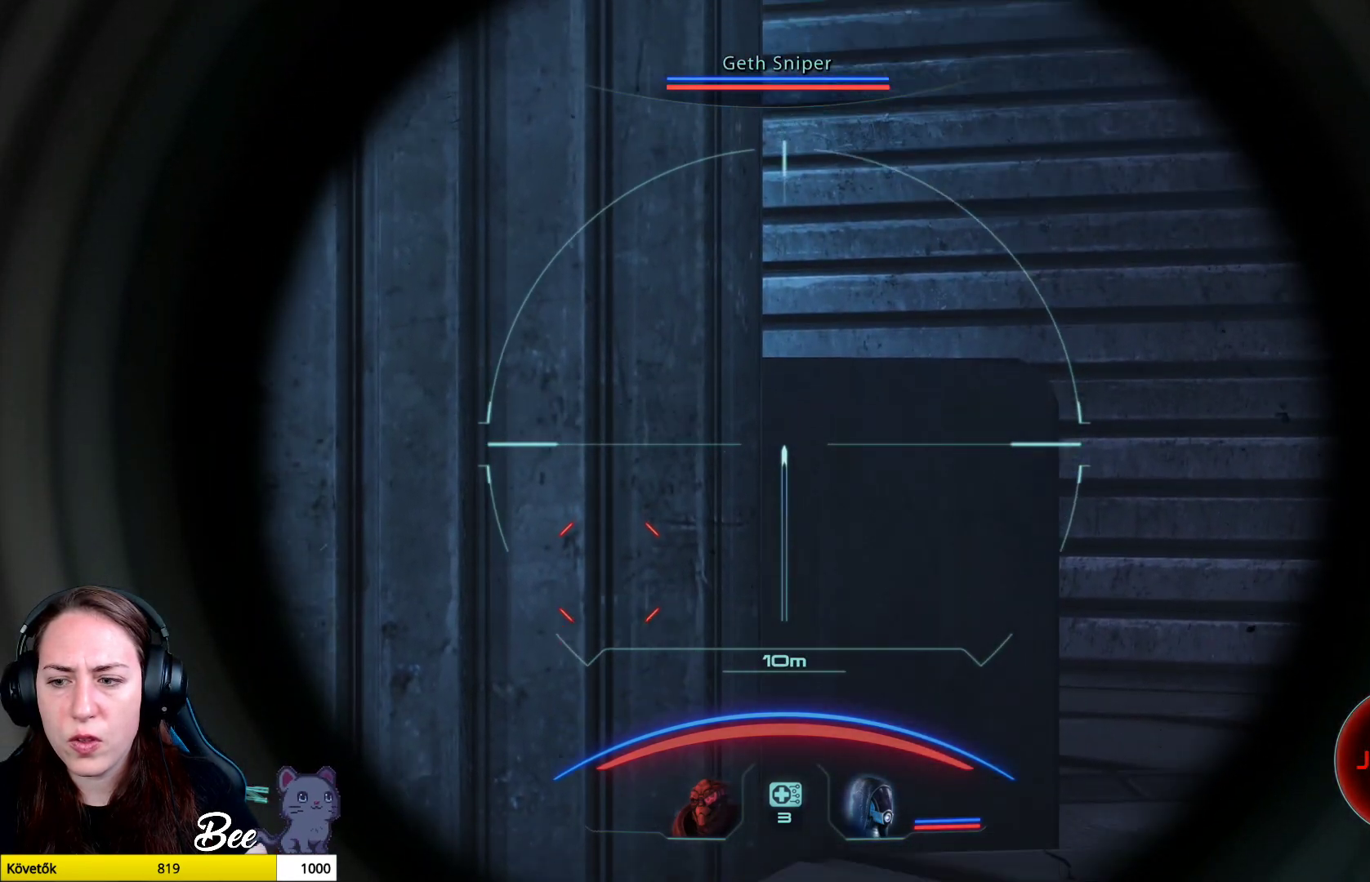
{"buttons": [], "left_stick": "center", "right_stick": "center", "events": []}
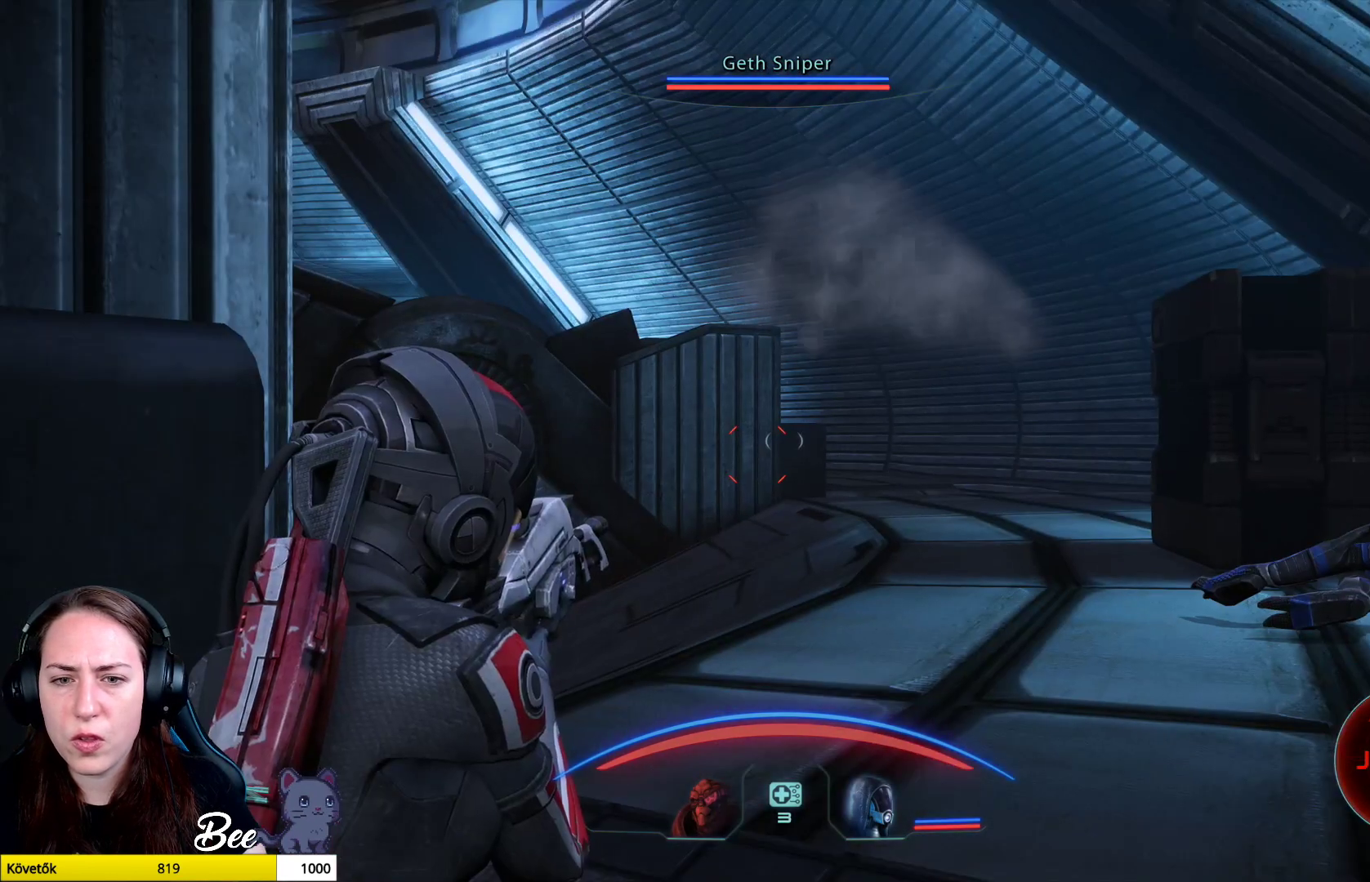
{"buttons": [], "left_stick": "right", "right_stick": "center", "events": [[301, "left_stick", "right"]]}
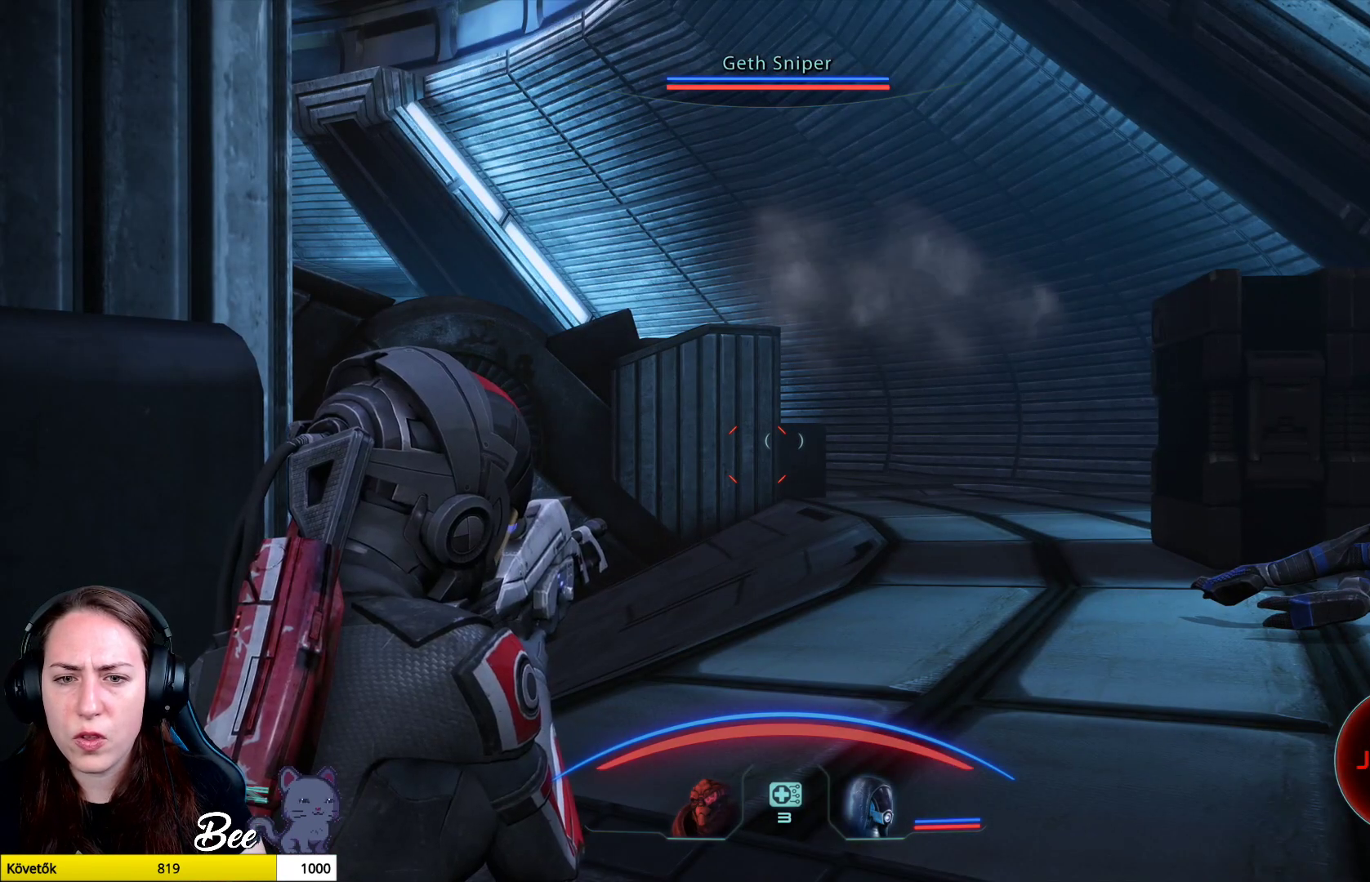
{"buttons": [], "left_stick": "down-right", "right_stick": "down-left", "events": [[217, "right_stick", "left"], [250, "left_stick", "down-right"], [284, "right_stick", "down-left"]]}